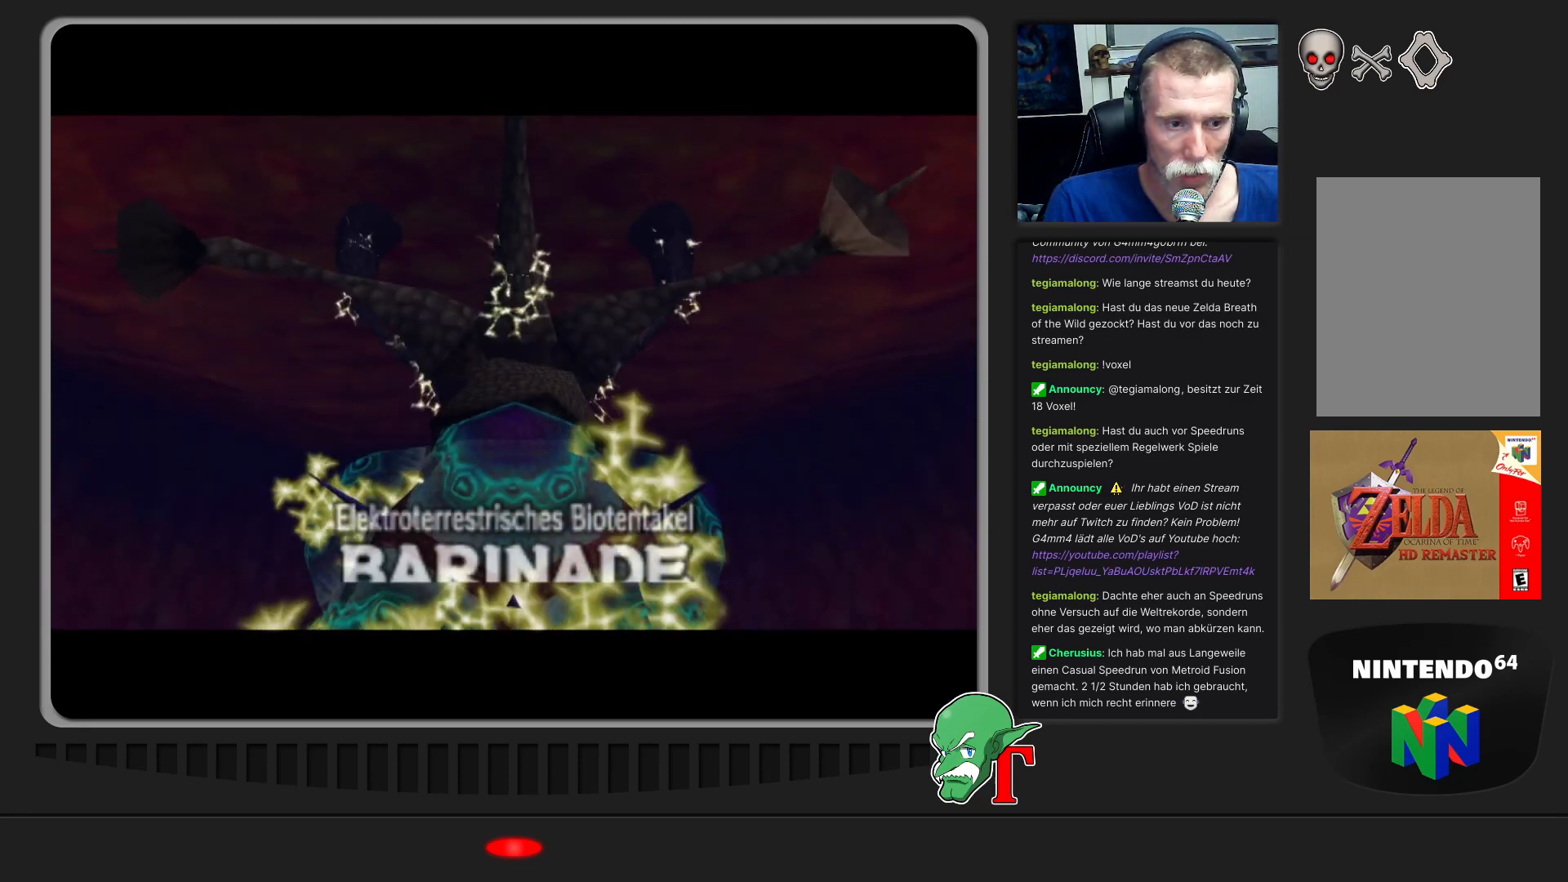
Gameplay with a controller (Nintendo layout); each line is a JSON object with the inputs held at the frame after it. "events" lists button and stick changes between this image and that frame as [ms after this image, input, new state], when the widget could be followed in between. Not read: L3 R3.
{"buttons": [], "left_stick": "center", "events": []}
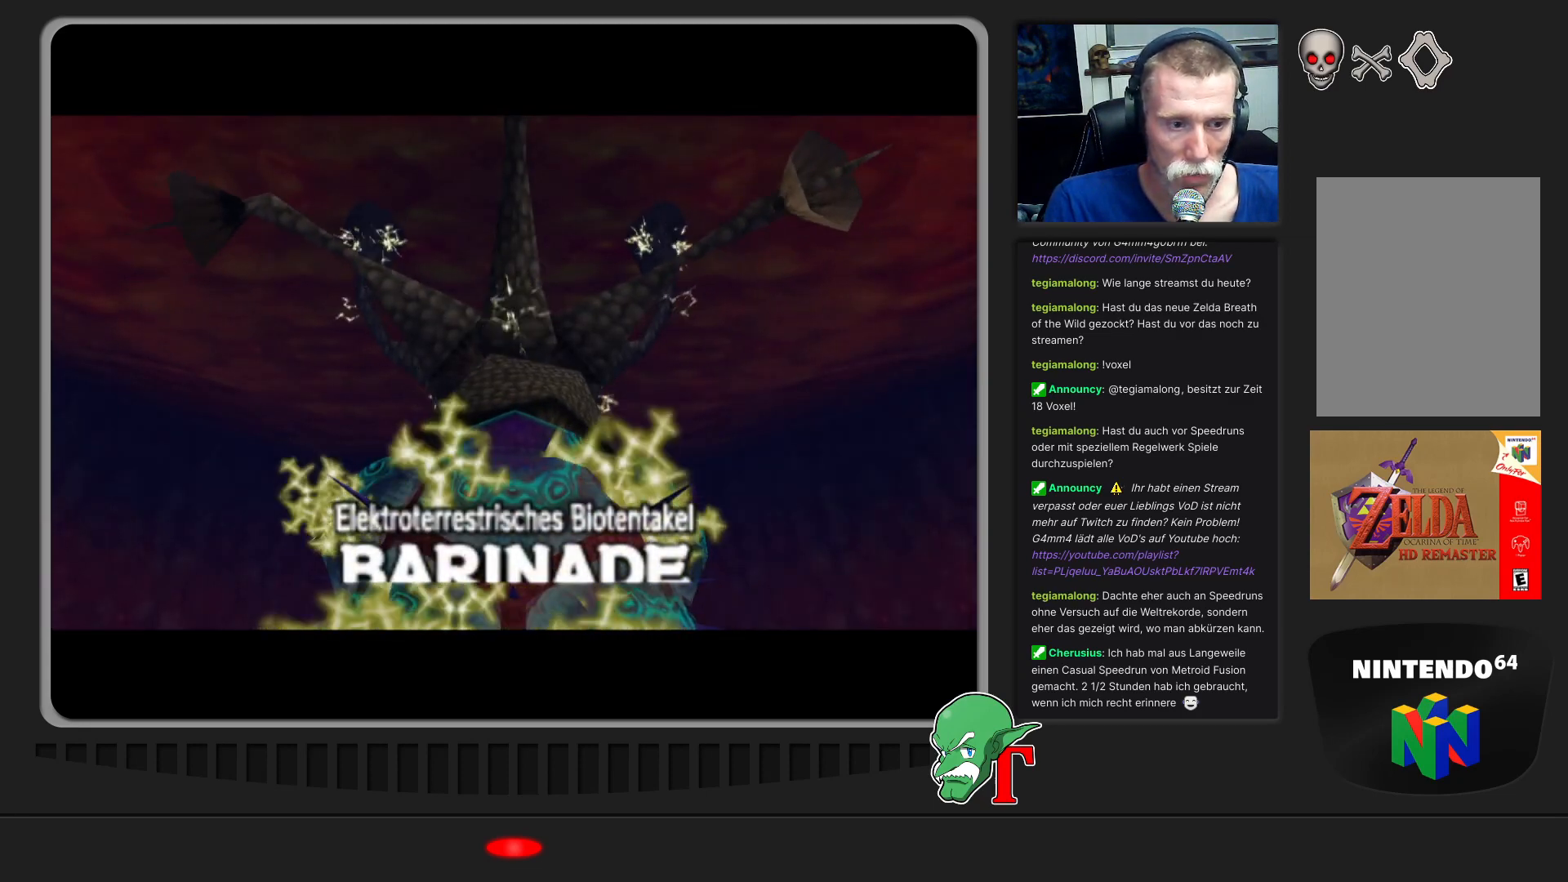
{"buttons": [], "left_stick": "center", "events": []}
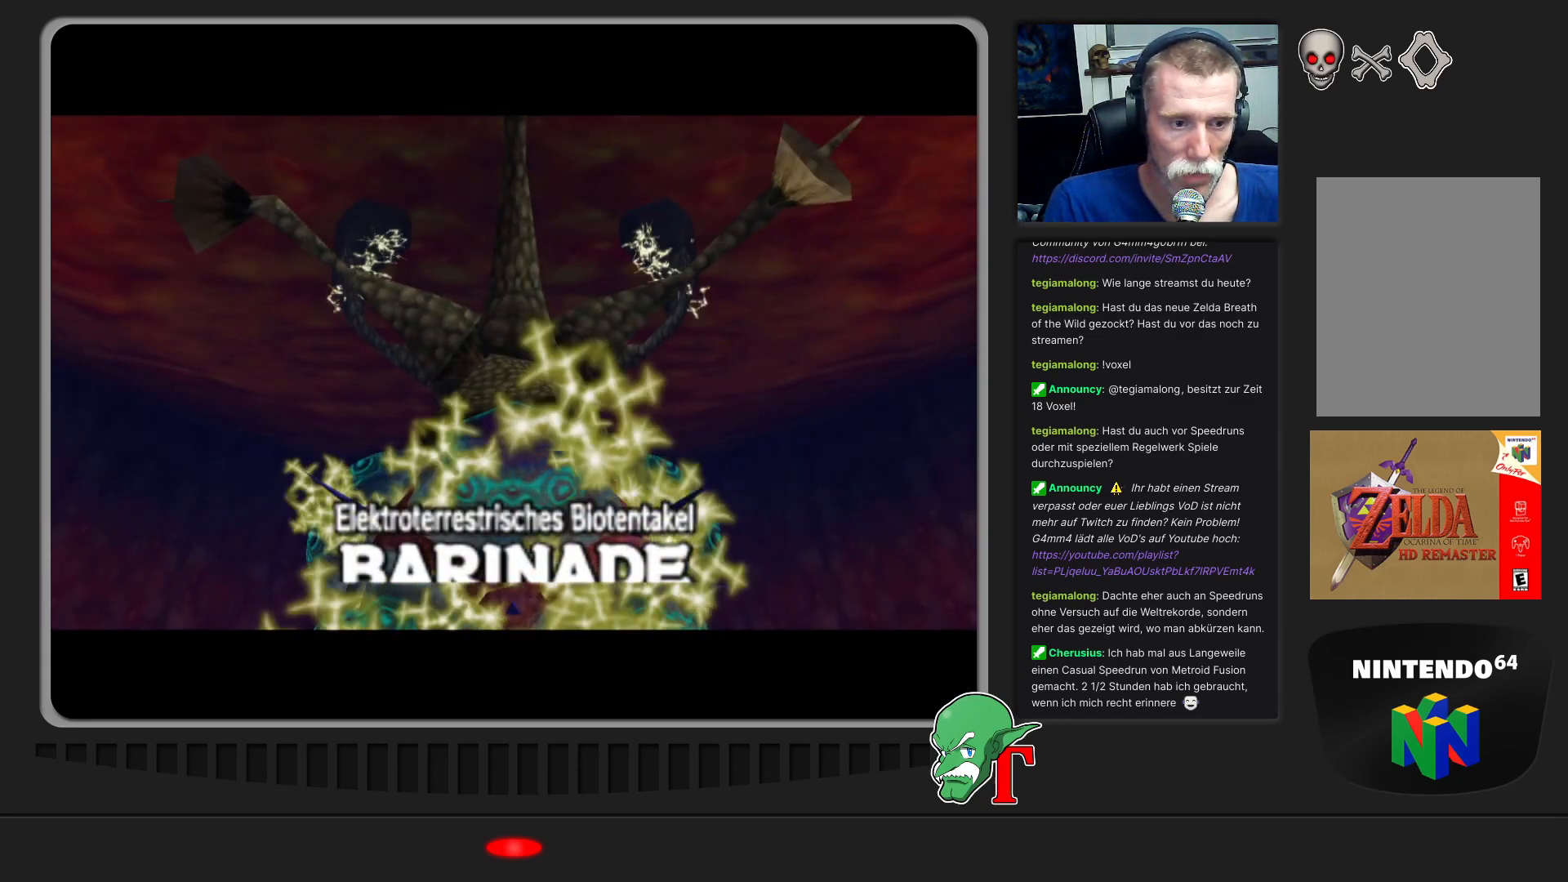
{"buttons": [], "left_stick": "center", "events": []}
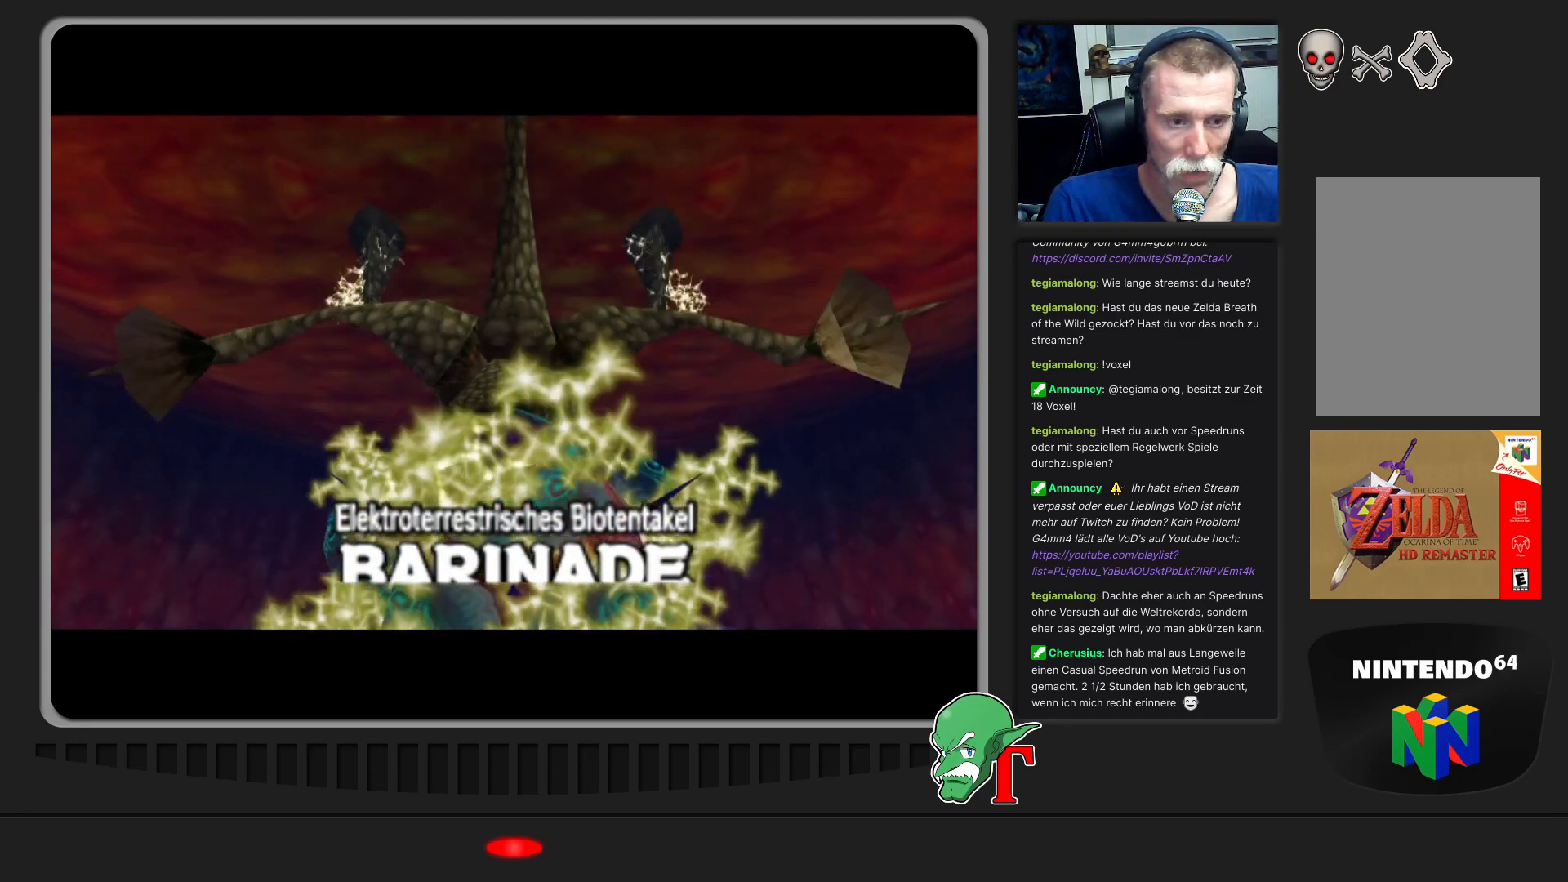
{"buttons": [], "left_stick": "center", "events": []}
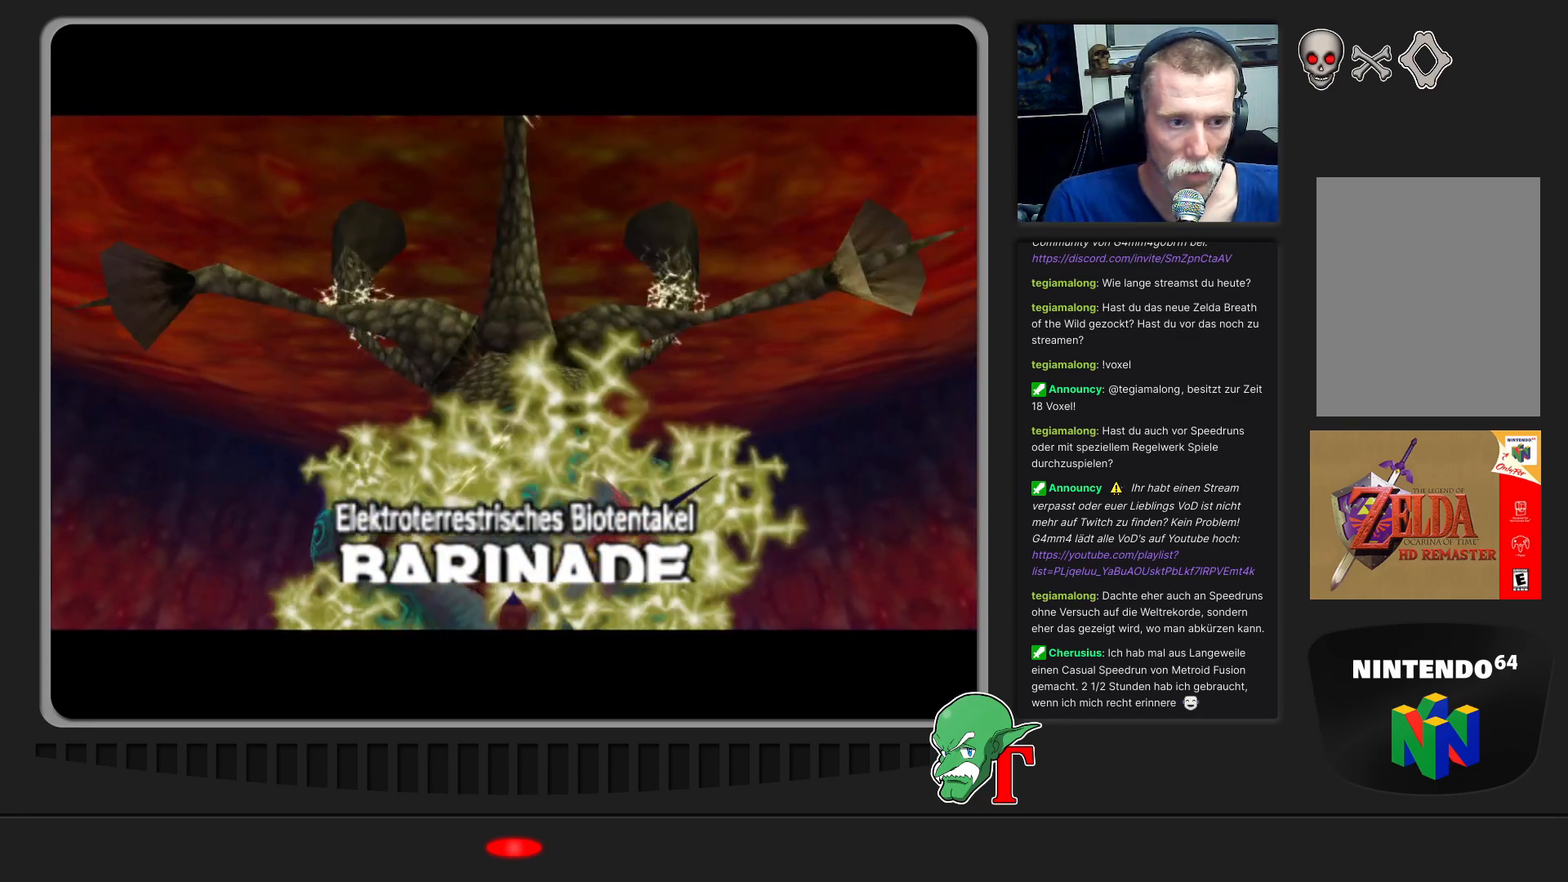
{"buttons": [], "left_stick": "center", "events": []}
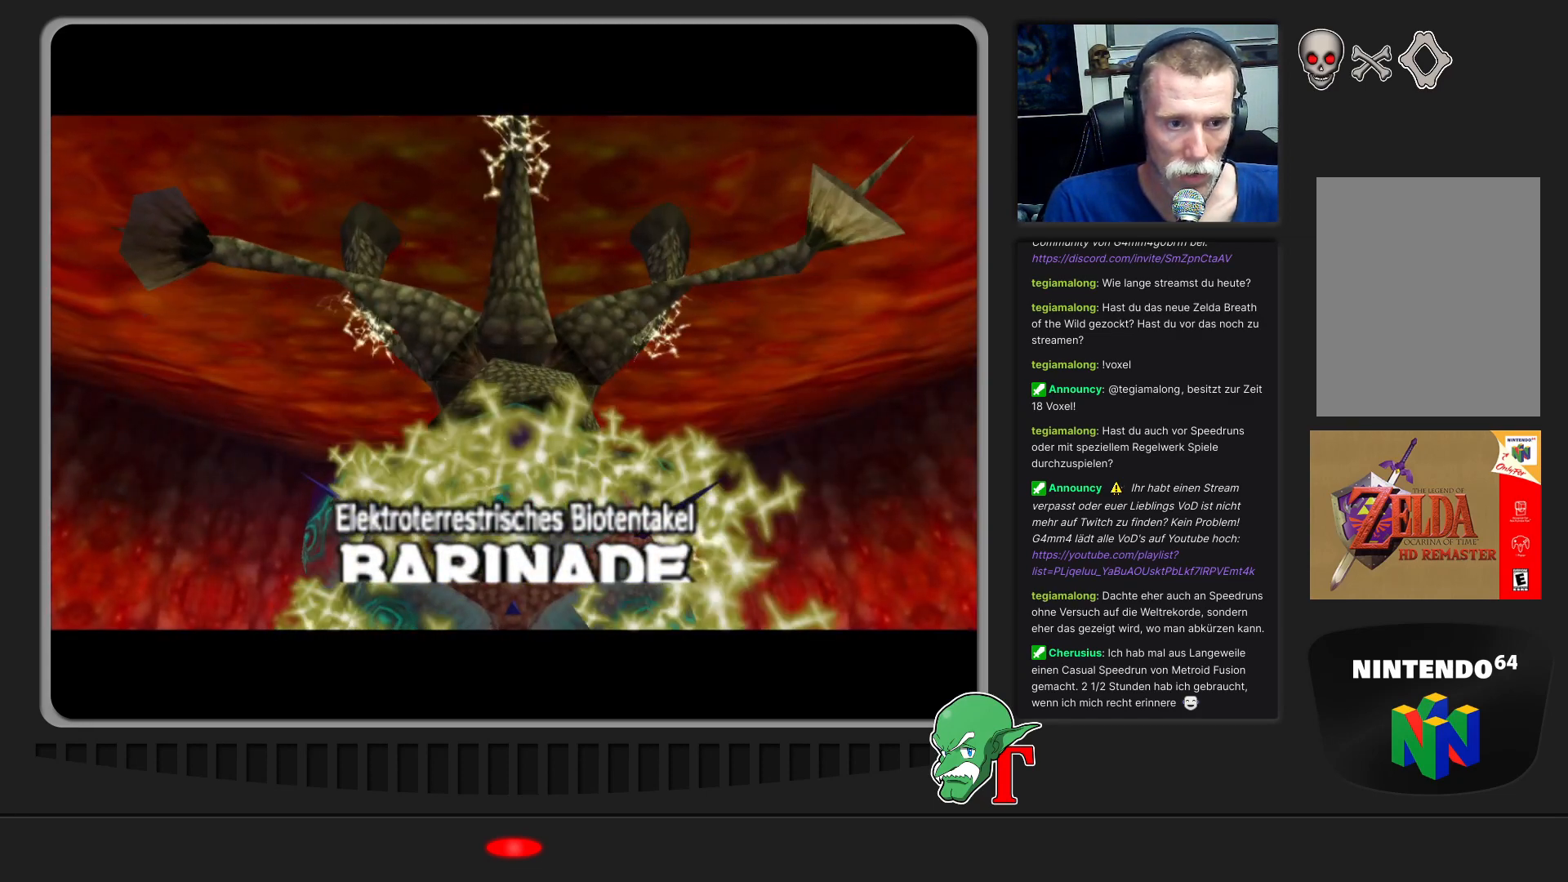
{"buttons": [], "left_stick": "center", "events": [[67, "left_stick", "right"], [400, "left_stick", "center"]]}
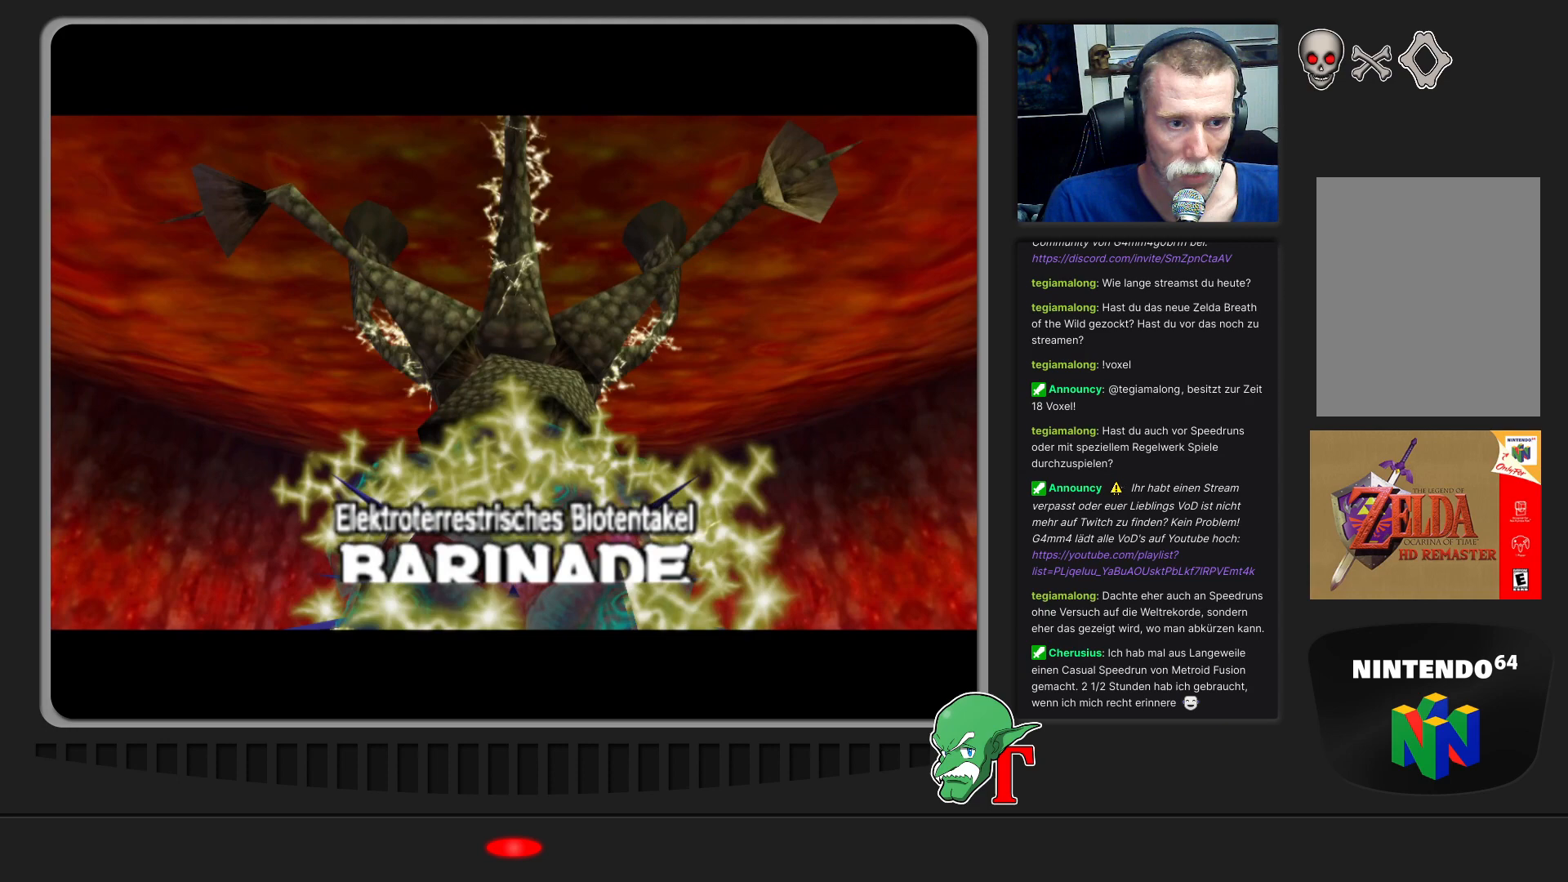
{"buttons": [], "left_stick": "center", "events": [[200, "left_stick", "up-right"], [400, "left_stick", "center"]]}
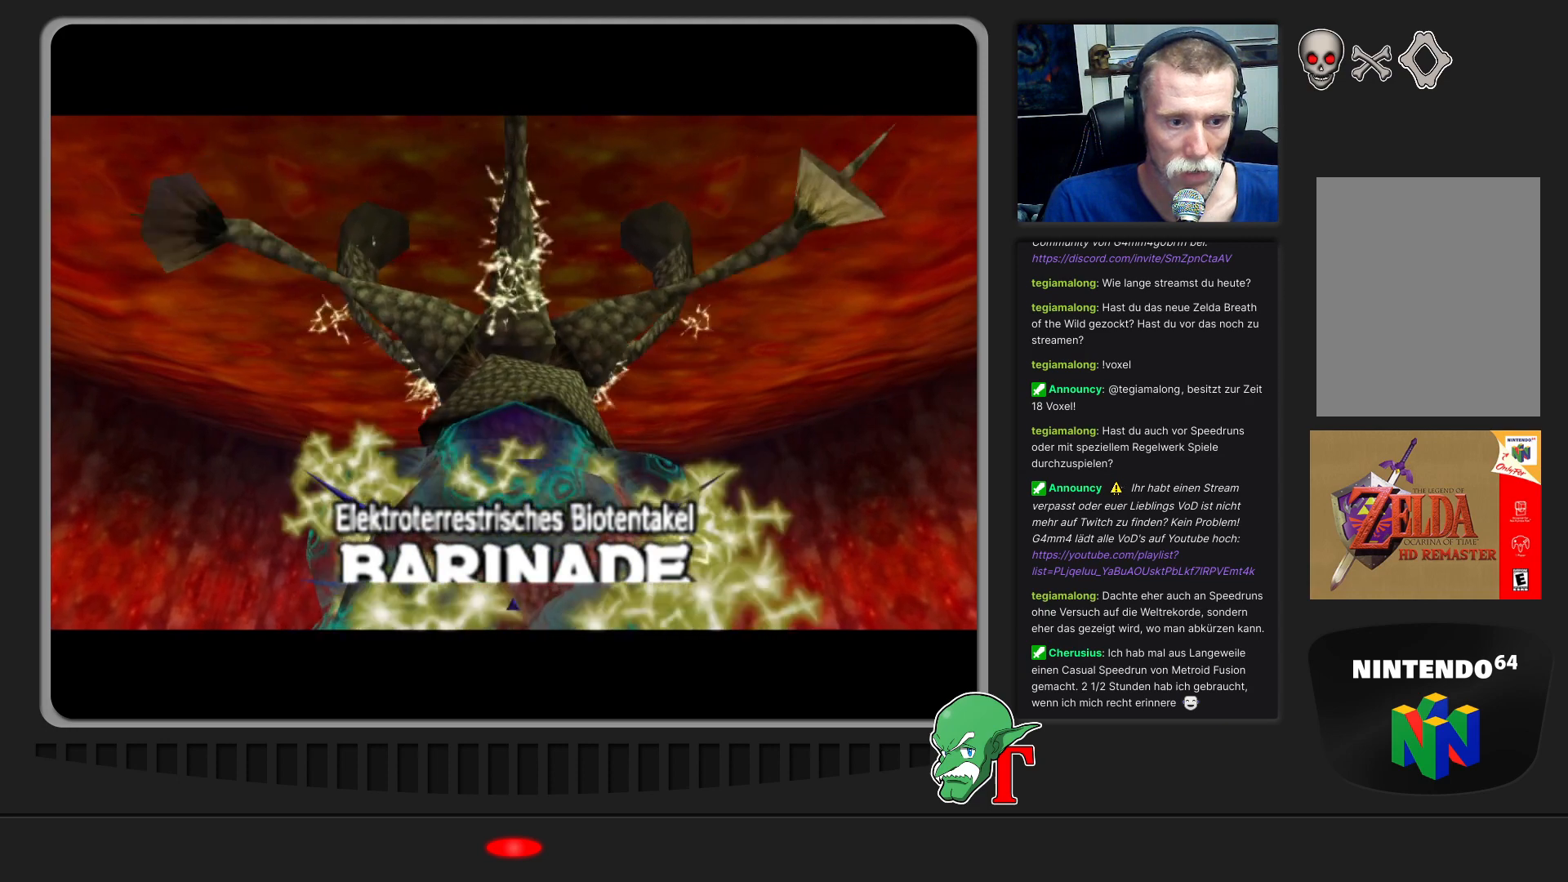
{"buttons": [], "left_stick": "right", "events": [[400, "left_stick", "right"]]}
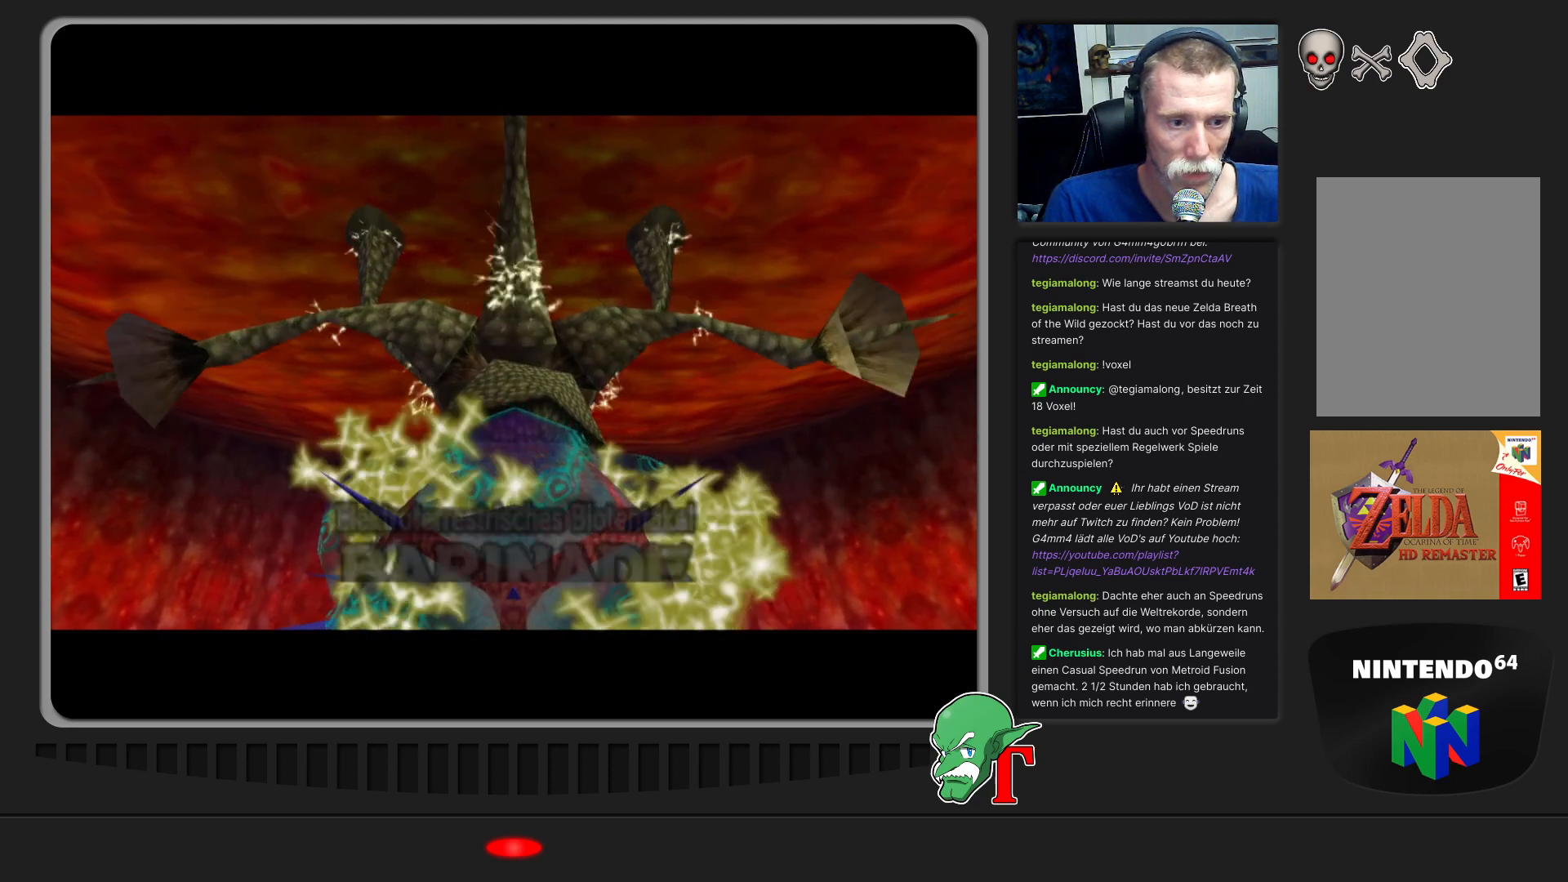
{"buttons": [], "left_stick": "center", "events": [[300, "left_stick", "center"]]}
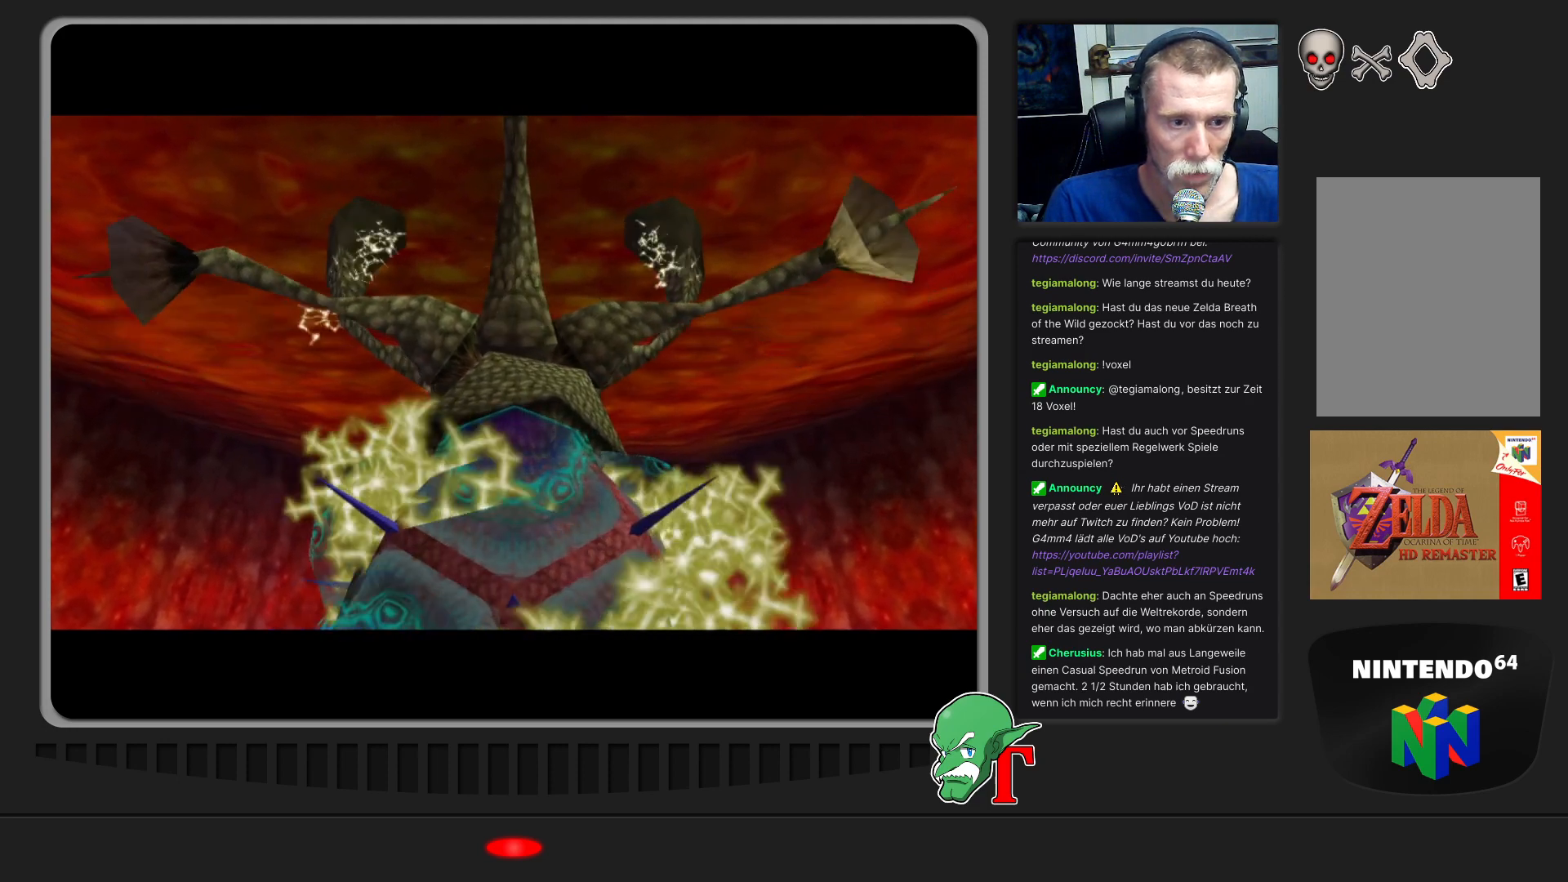
{"buttons": [], "left_stick": "right", "events": [[100, "left_stick", "right"], [167, "left_stick", "up-right"], [433, "left_stick", "right"]]}
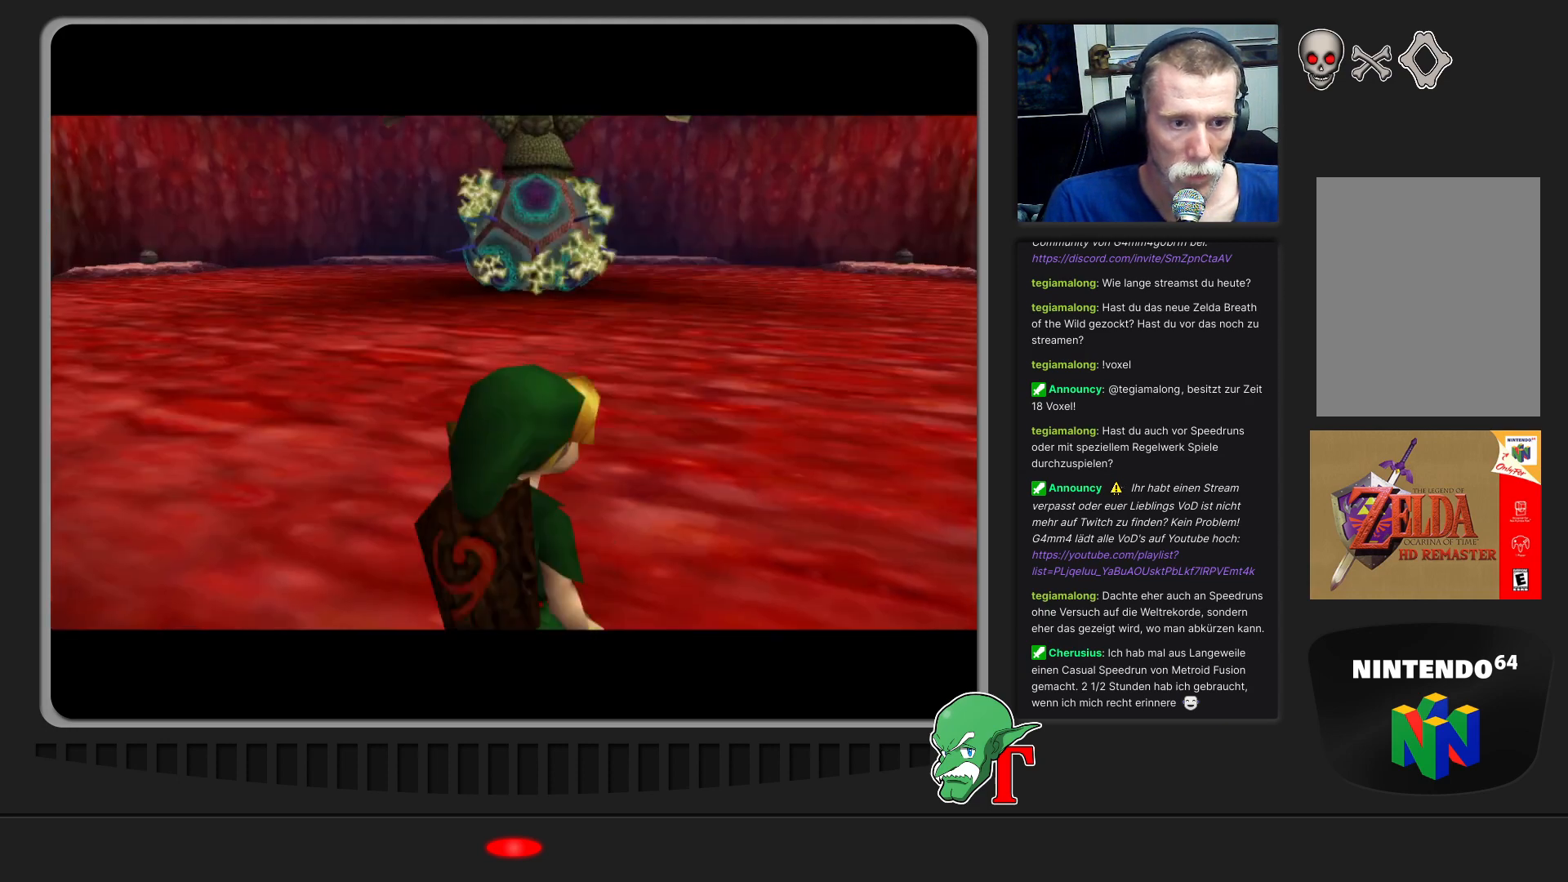
{"buttons": [], "left_stick": "up", "events": [[67, "left_stick", "center"], [333, "left_stick", "up-right"], [433, "left_stick", "up"]]}
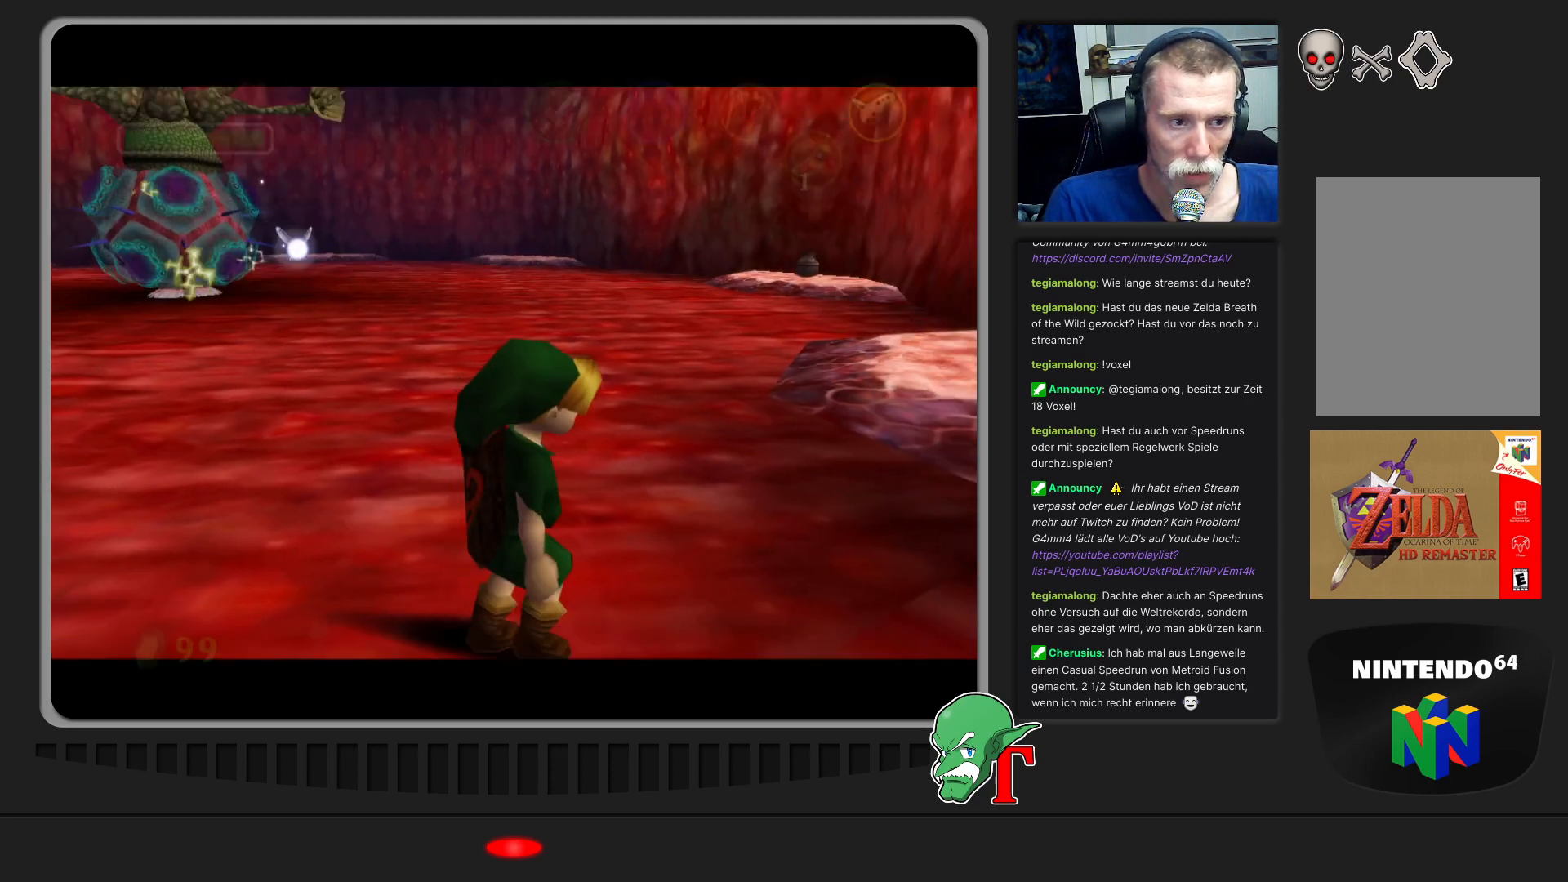
{"buttons": [], "left_stick": "up", "events": [[67, "left_stick", "up-left"], [367, "left_stick", "up"]]}
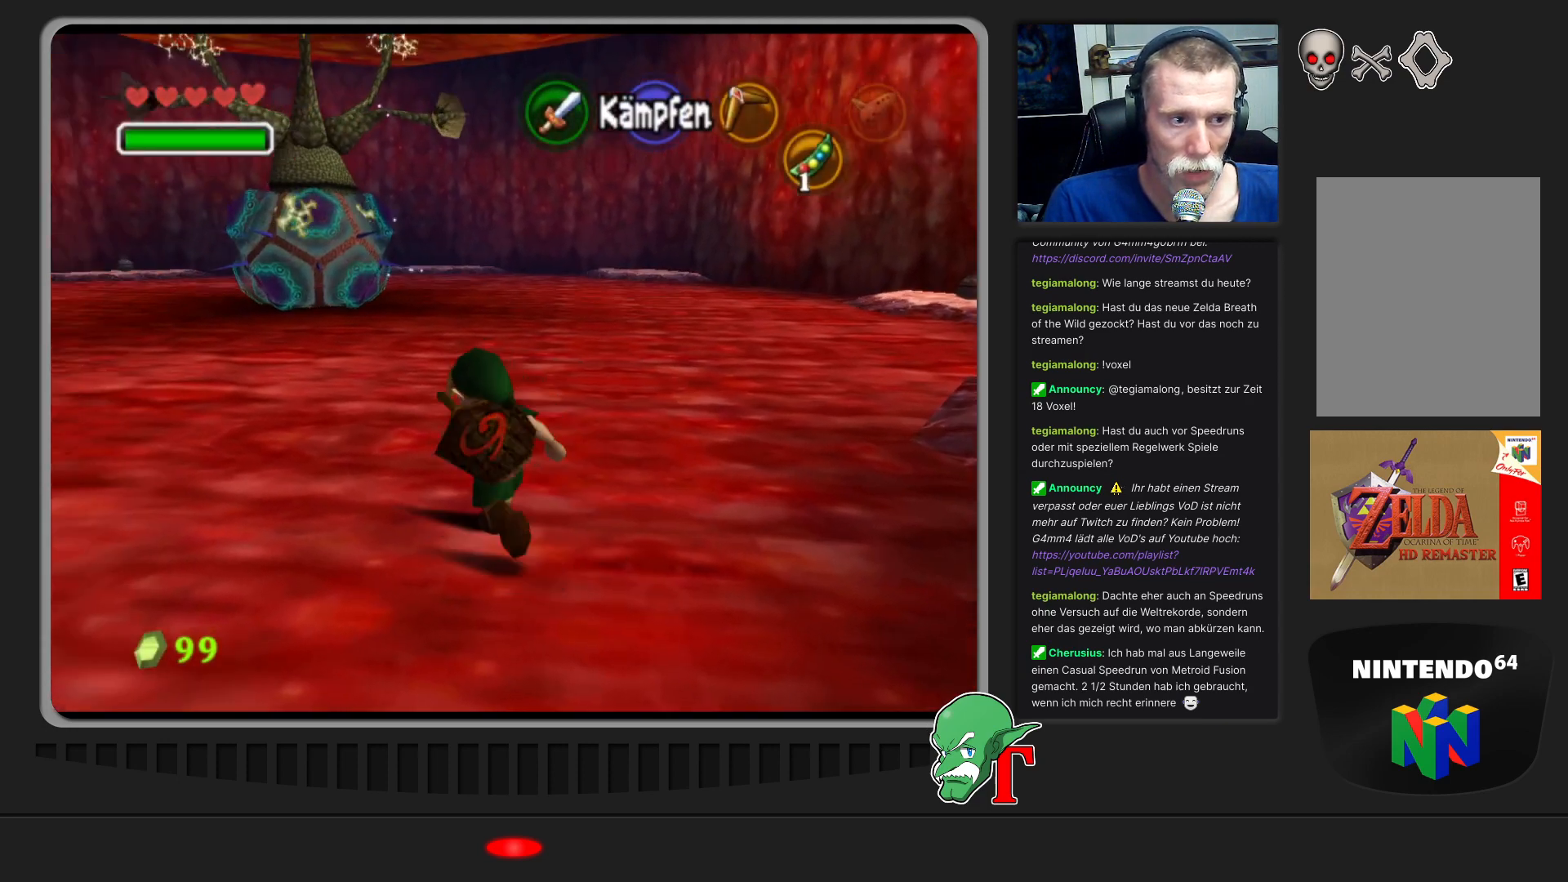
{"buttons": [], "left_stick": "up-right", "events": [[133, "Z", "down"], [300, "Z", "up"], [367, "left_stick", "up-right"]]}
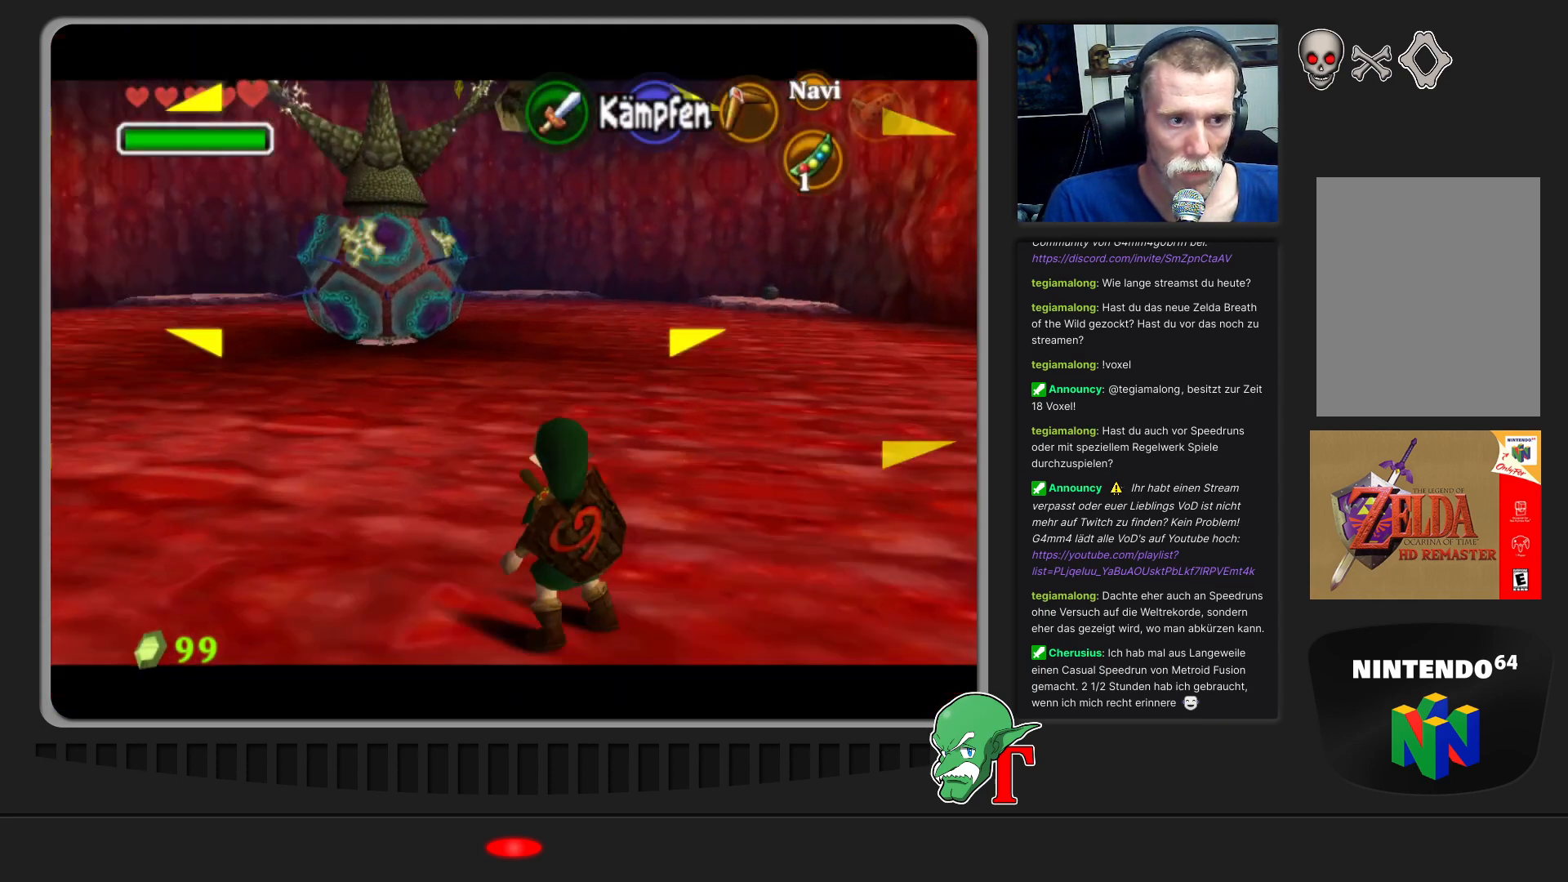
{"buttons": ["C_LEFT"], "left_stick": "right", "events": [[400, "left_stick", "right"], [467, "C_LEFT", "down"]]}
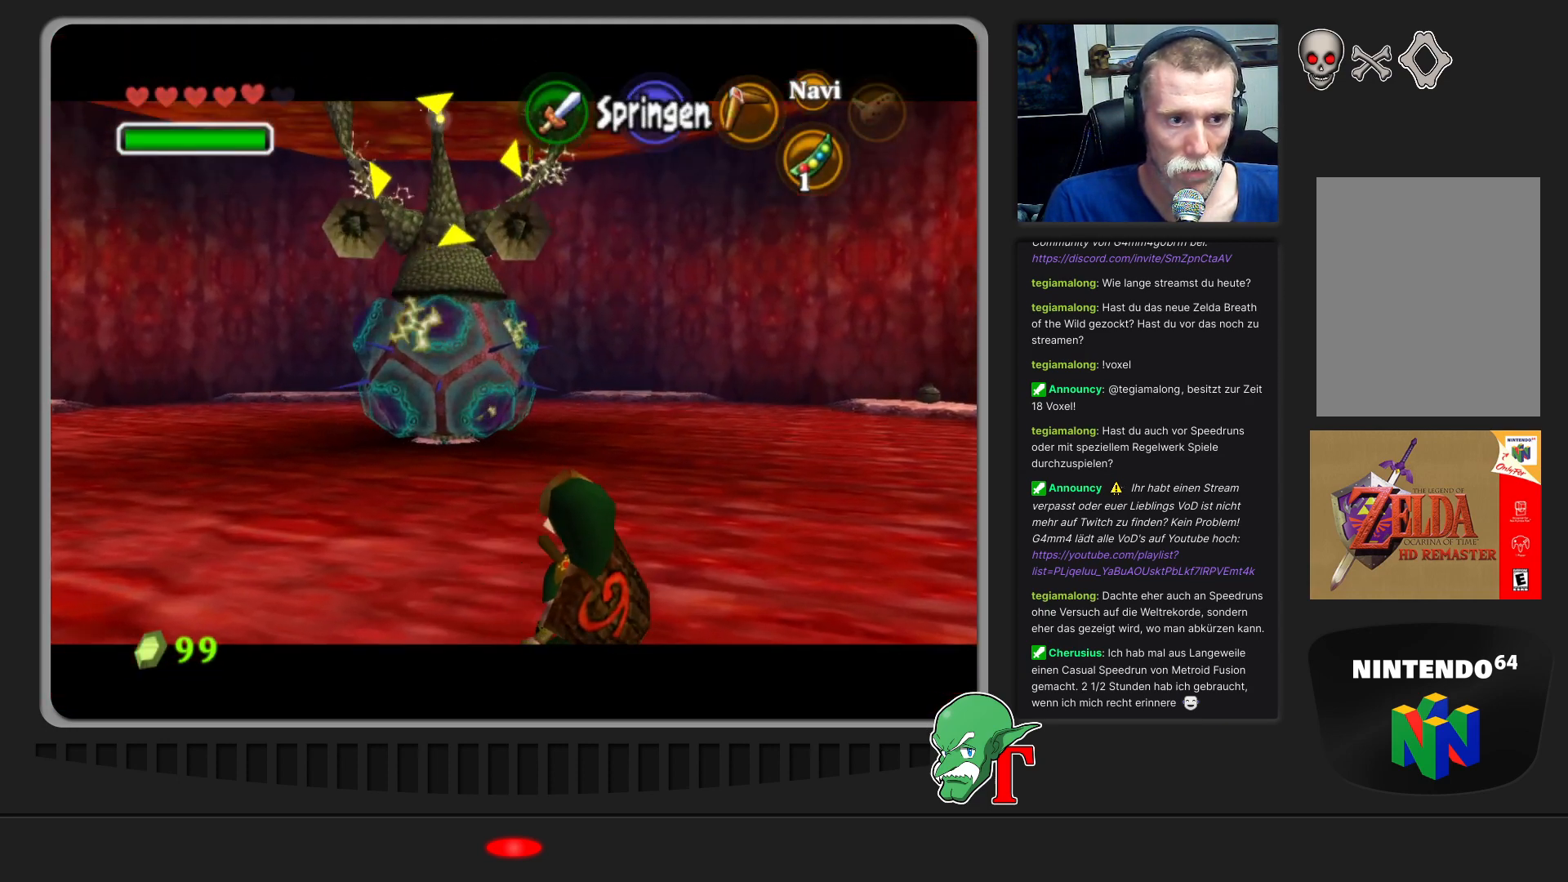
{"buttons": ["C_LEFT"], "left_stick": "up-right", "events": [[100, "C_LEFT", "up"], [133, "C_LEFT", "down"], [200, "left_stick", "up-right"], [233, "C_LEFT", "up"], [300, "C_LEFT", "down"], [433, "C_LEFT", "up"], [500, "C_LEFT", "down"]]}
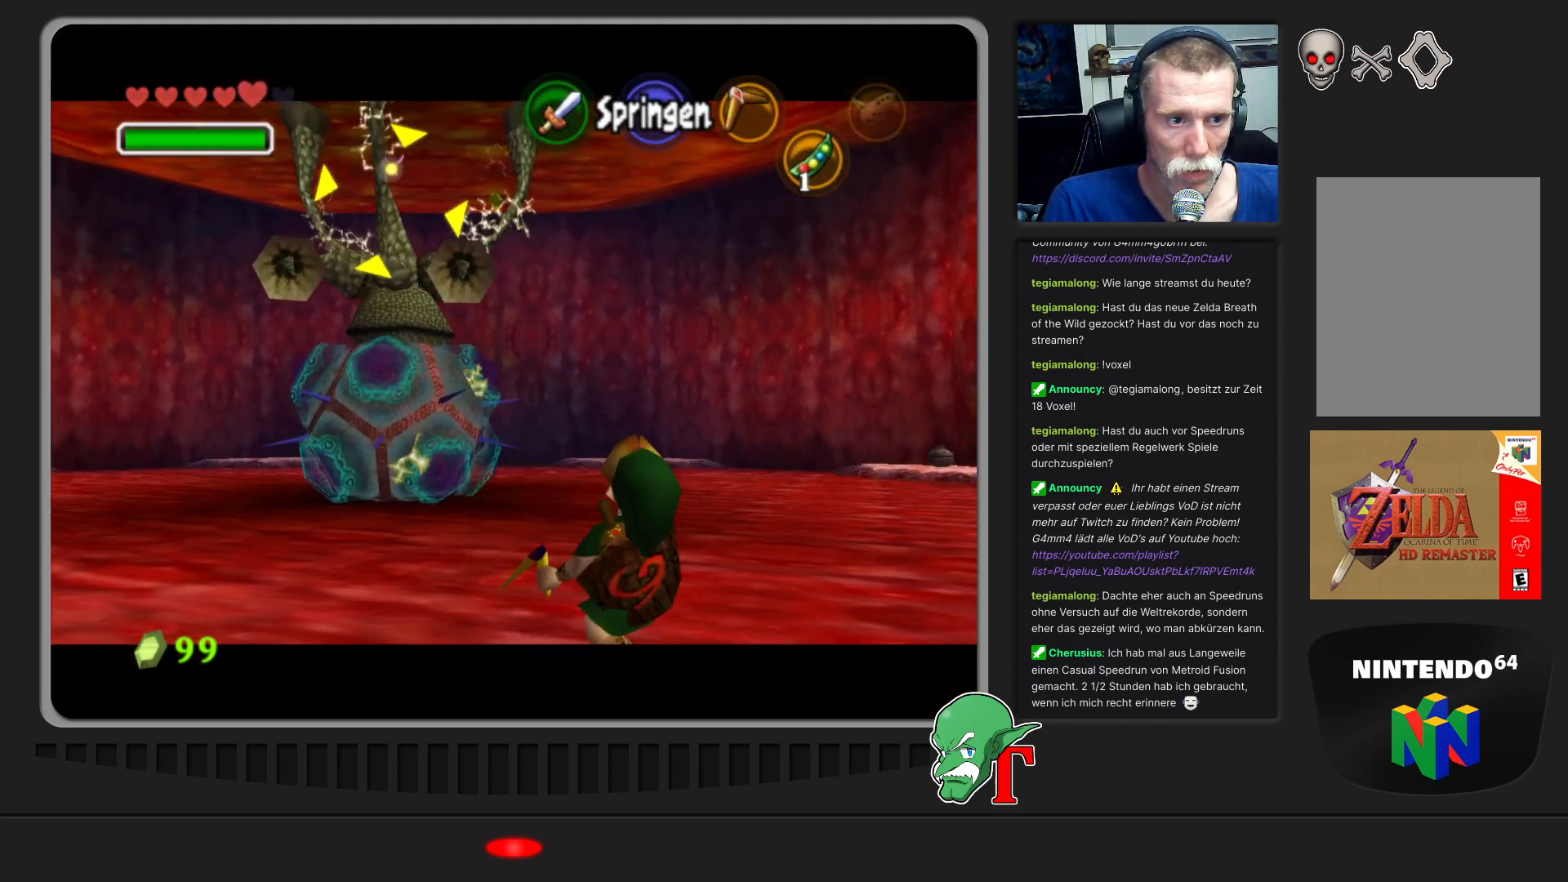
{"buttons": [], "left_stick": "up-right", "events": [[100, "C_LEFT", "up"], [167, "C_LEFT", "down"], [267, "C_LEFT", "up"], [333, "C_LEFT", "down"], [433, "C_LEFT", "up"]]}
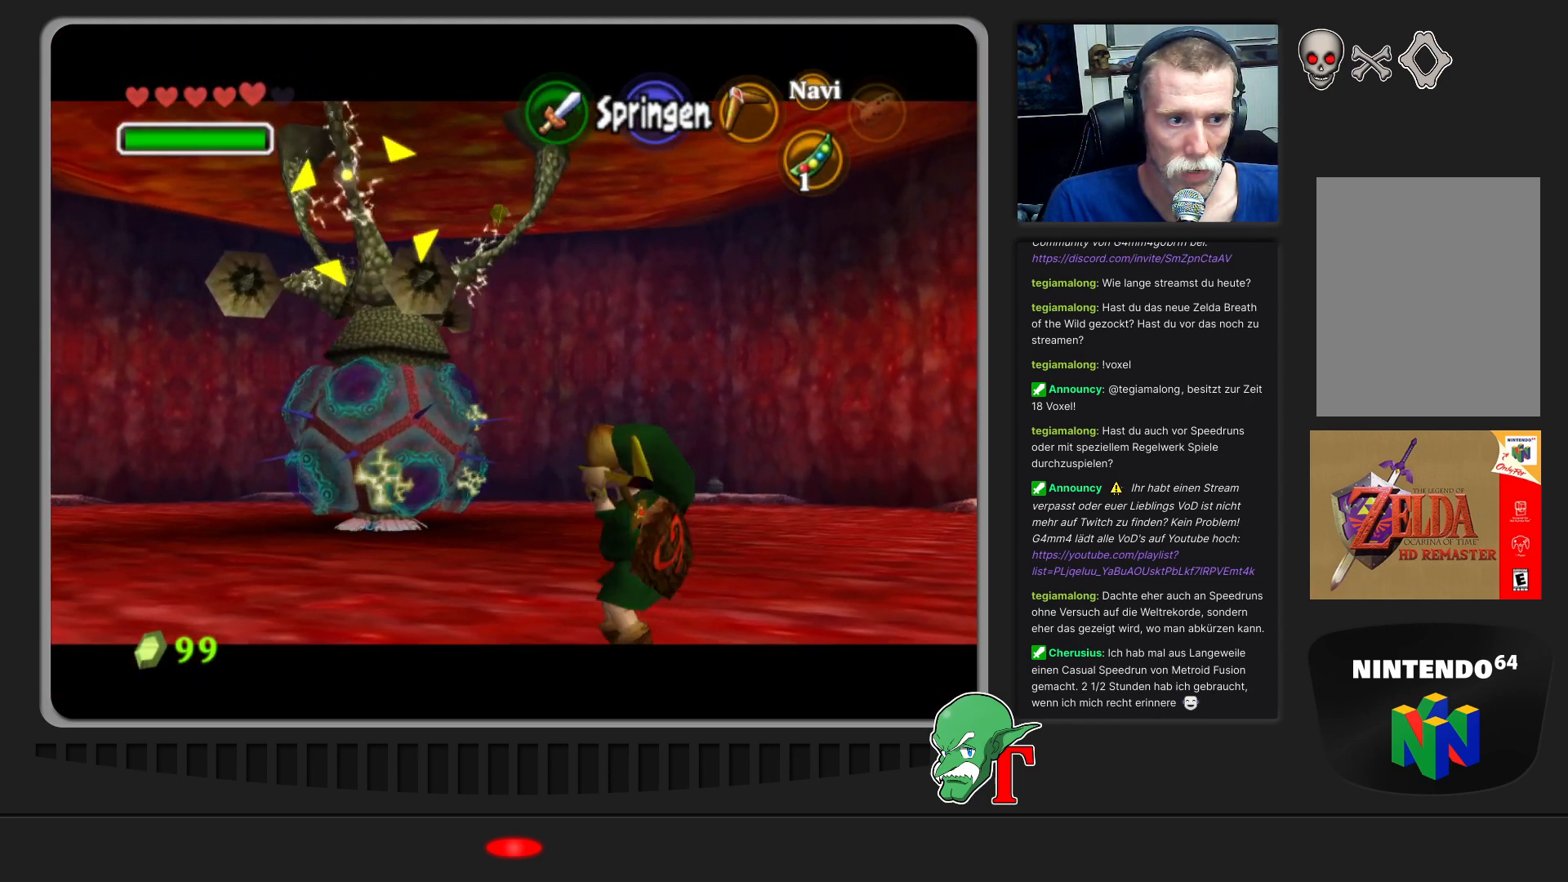
{"buttons": [], "left_stick": "up-right", "events": [[133, "C_LEFT", "down"], [267, "C_LEFT", "up"]]}
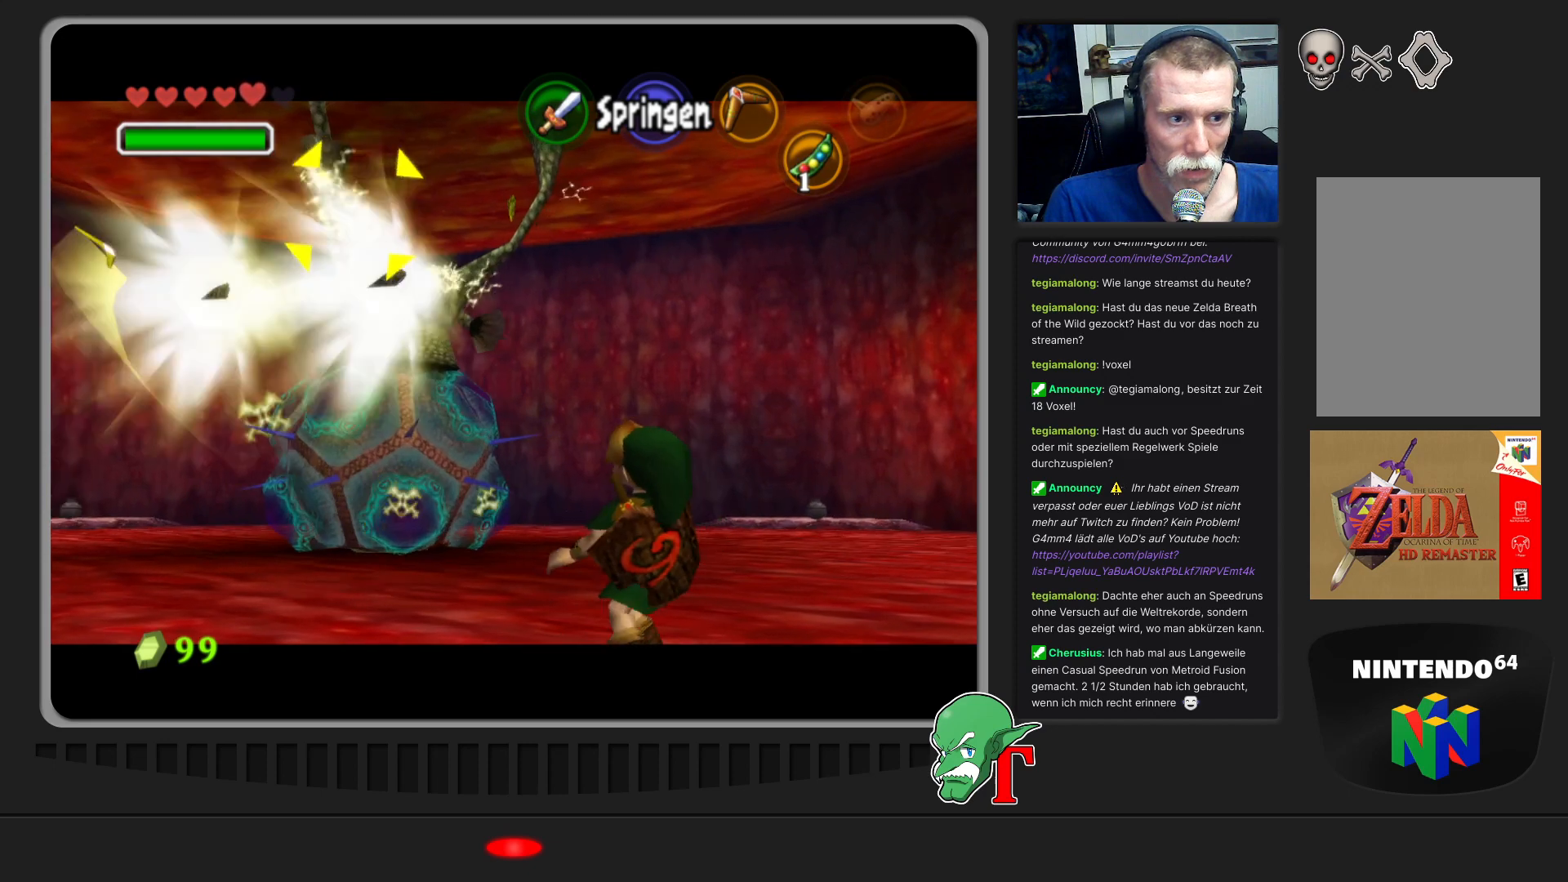
{"buttons": [], "left_stick": "up-right", "events": []}
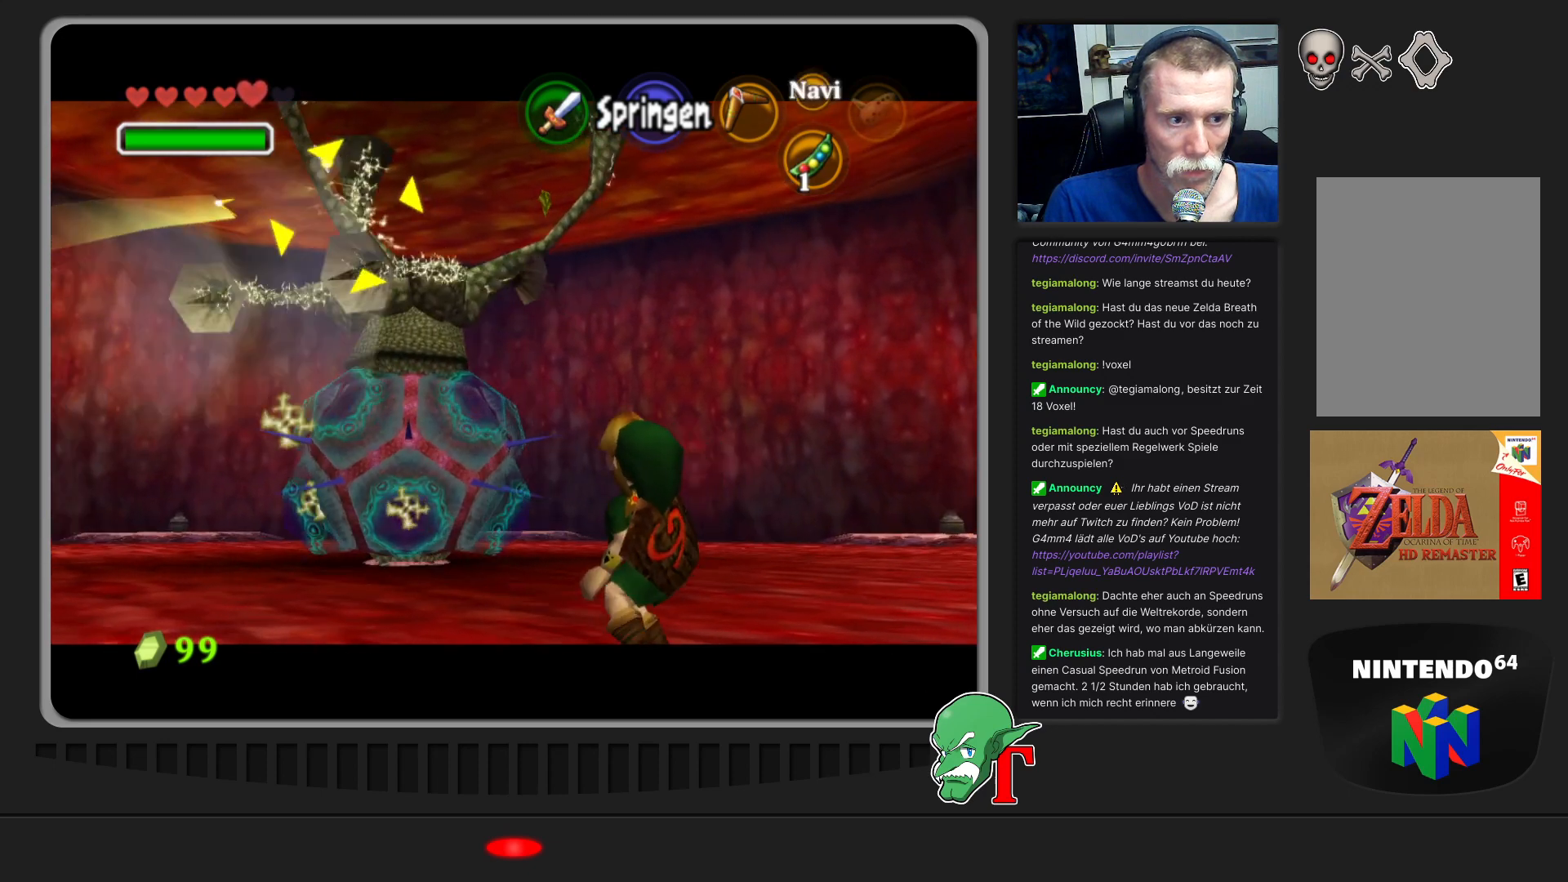
{"buttons": [], "left_stick": "up-right", "events": []}
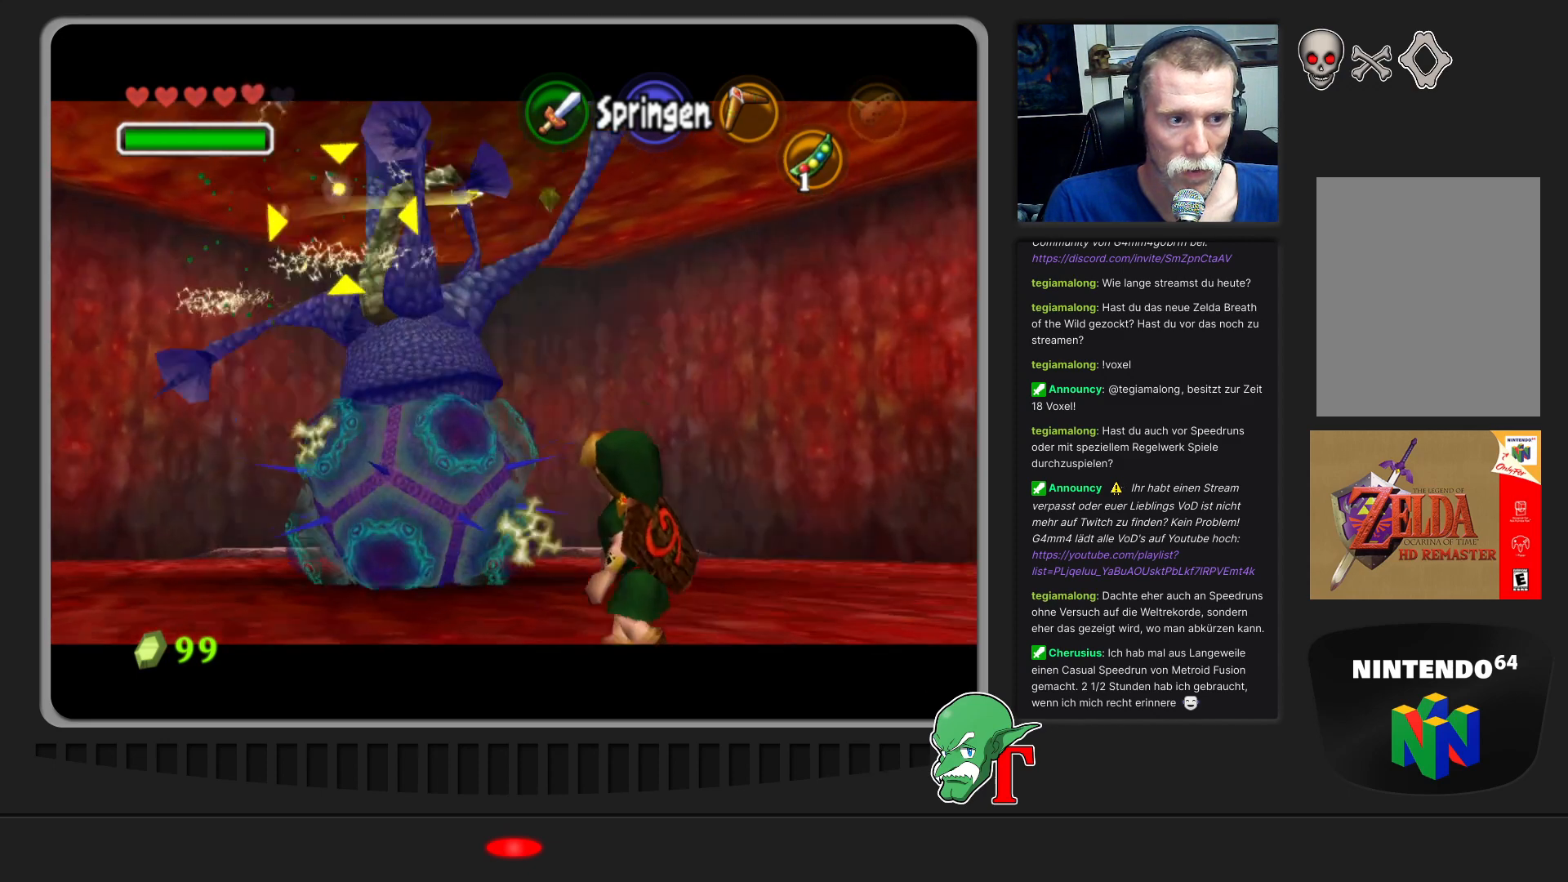
{"buttons": [], "left_stick": "up", "events": [[367, "left_stick", "up"]]}
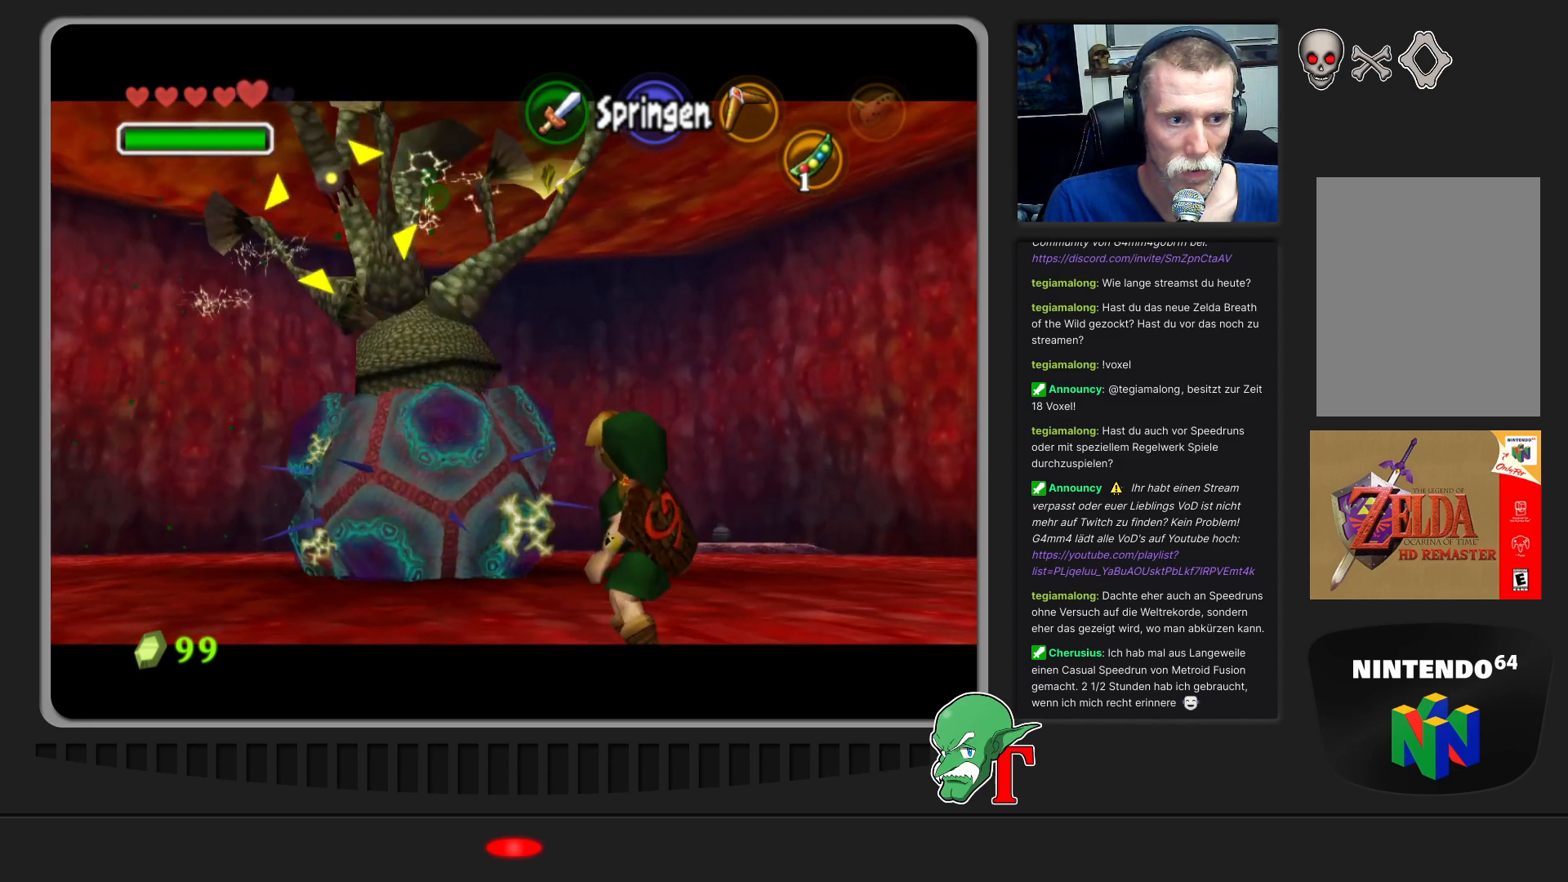
{"buttons": [], "left_stick": "center", "events": [[167, "left_stick", "up-right"], [467, "left_stick", "center"]]}
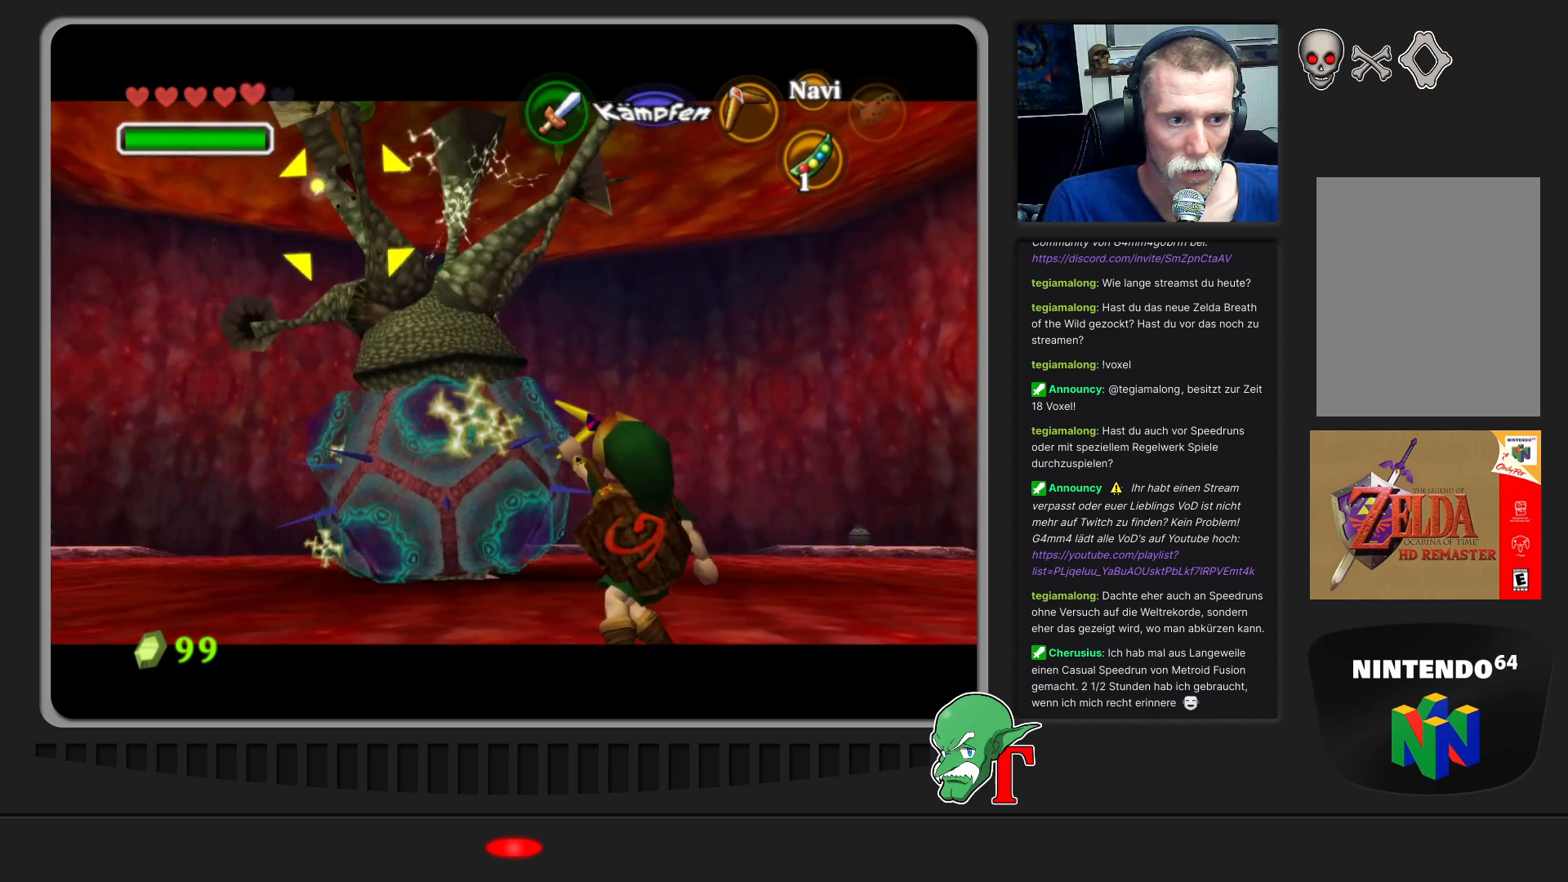
{"buttons": [], "left_stick": "right", "events": [[33, "C_LEFT", "down"], [167, "C_LEFT", "up"], [233, "C_LEFT", "down"], [300, "C_LEFT", "up"], [367, "C_LEFT", "down"], [433, "left_stick", "right"], [500, "C_LEFT", "up"]]}
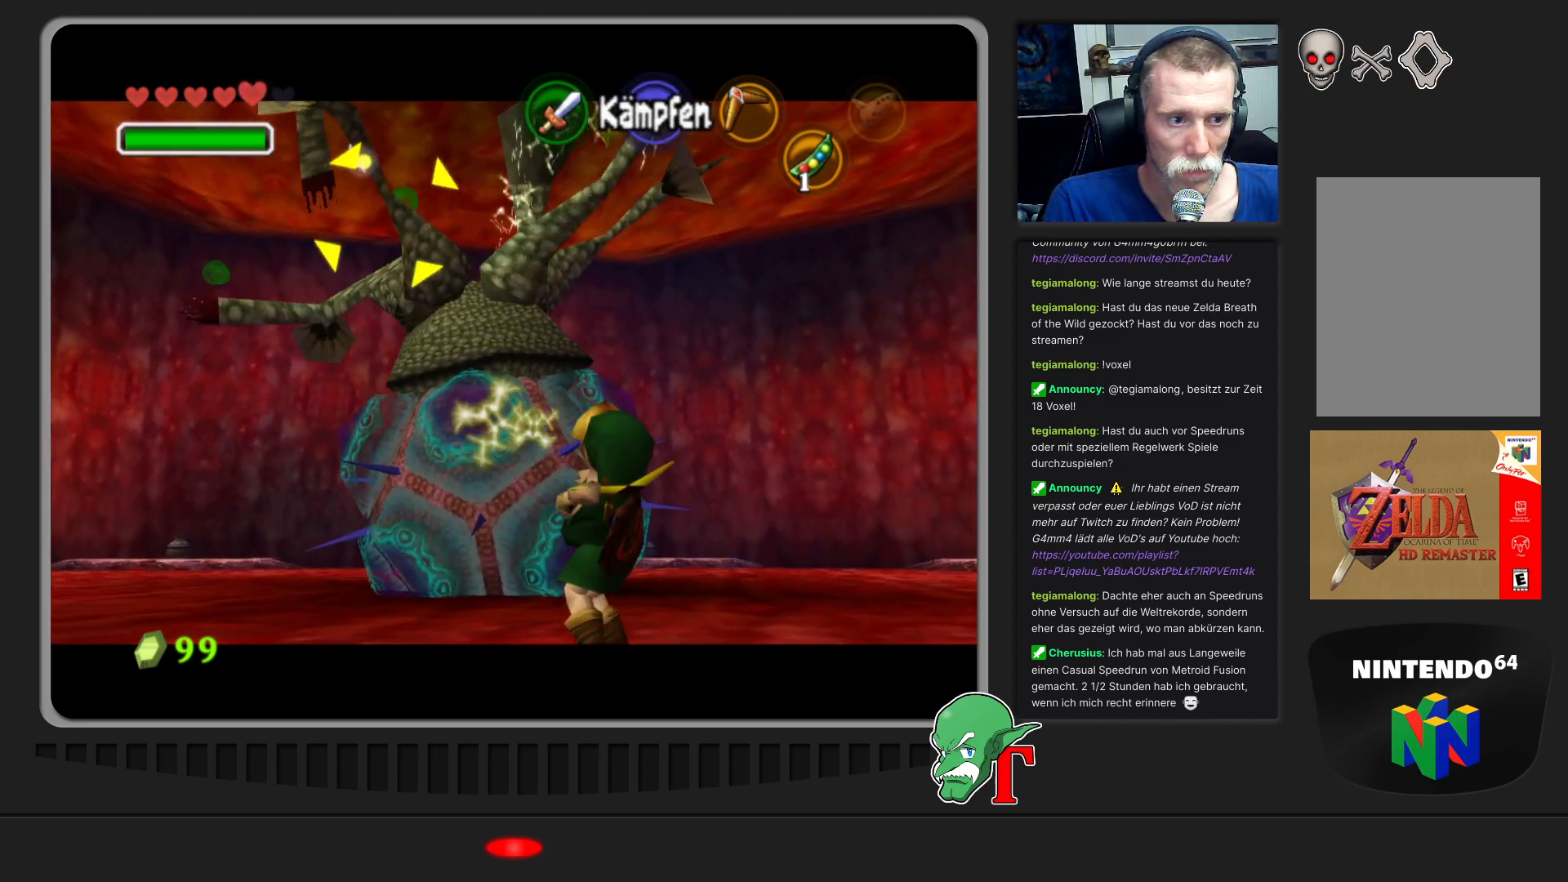
{"buttons": [], "left_stick": "right", "events": [[33, "C_LEFT", "down"], [167, "C_LEFT", "up"], [233, "C_LEFT", "down"], [367, "C_LEFT", "up"]]}
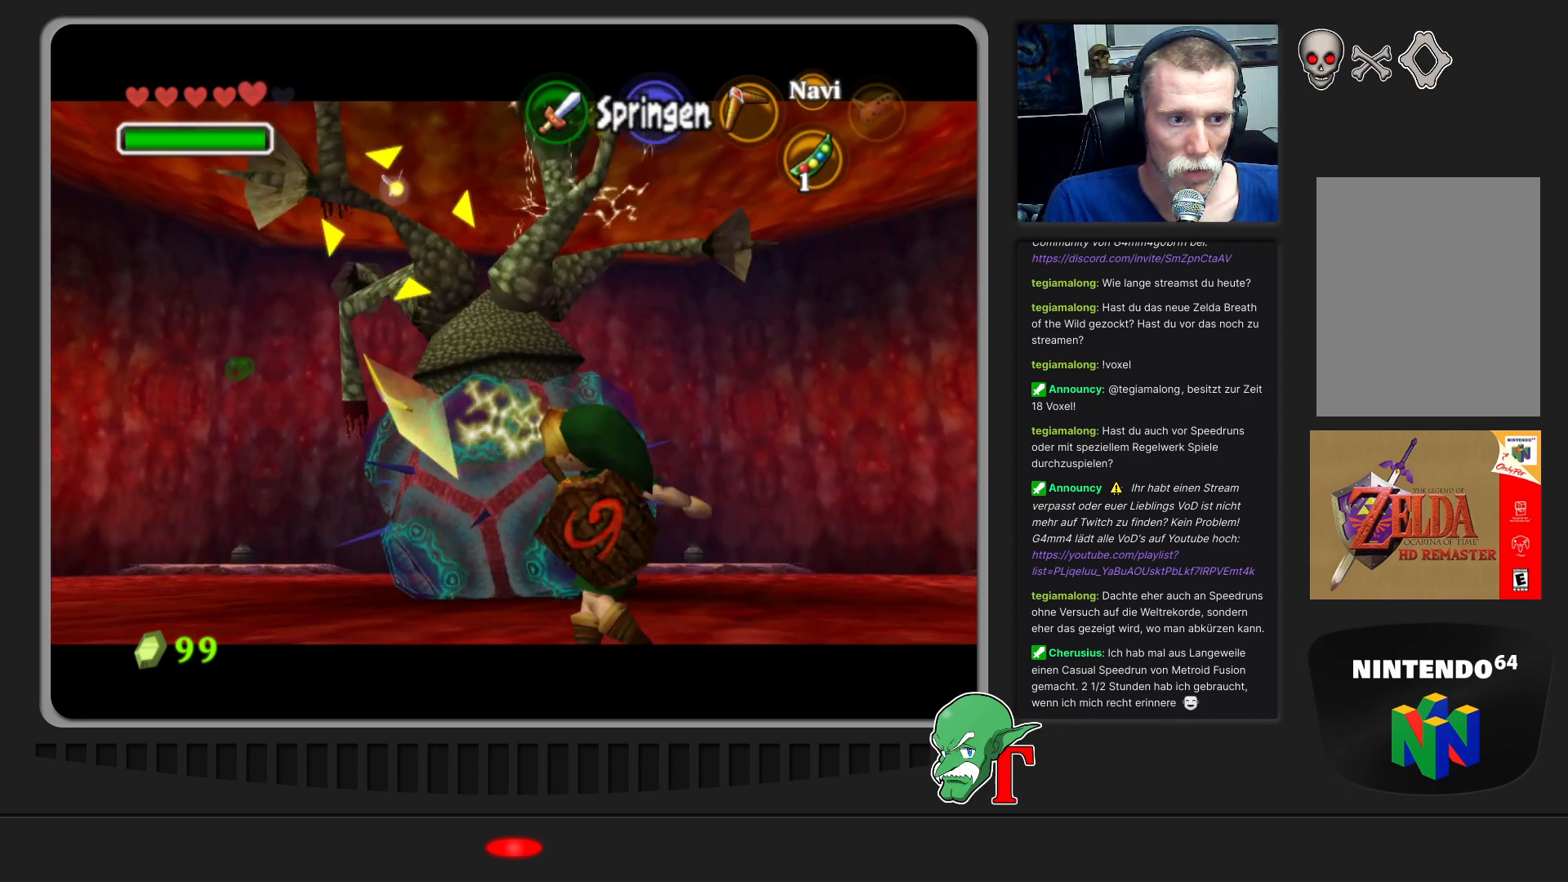
{"buttons": [], "left_stick": "right", "events": []}
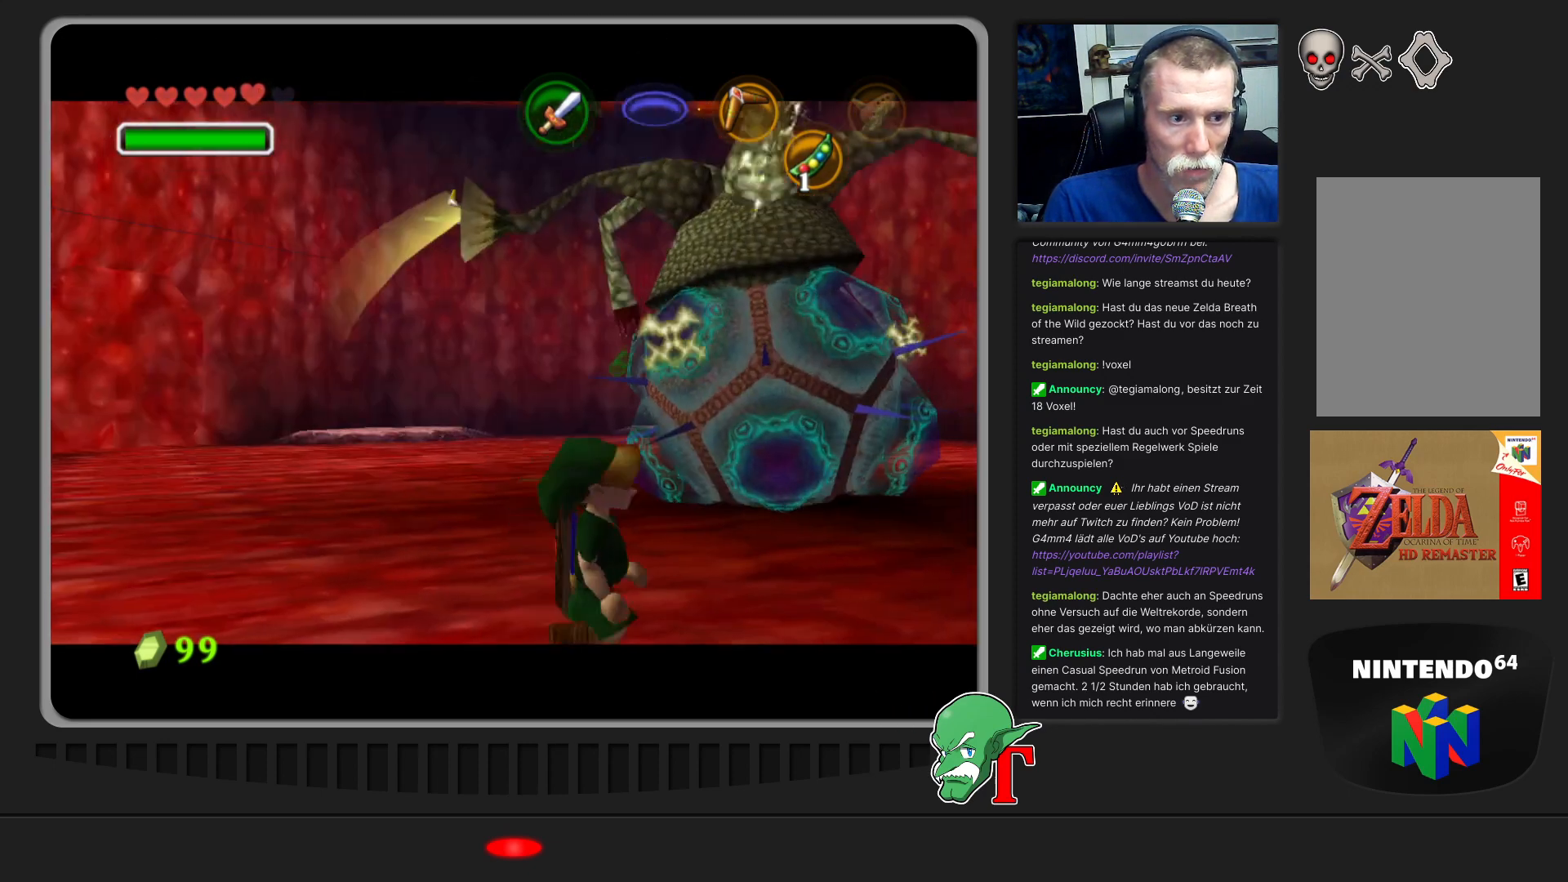
{"buttons": ["Z"], "left_stick": "center", "events": [[400, "left_stick", "center"], [500, "Z", "down"]]}
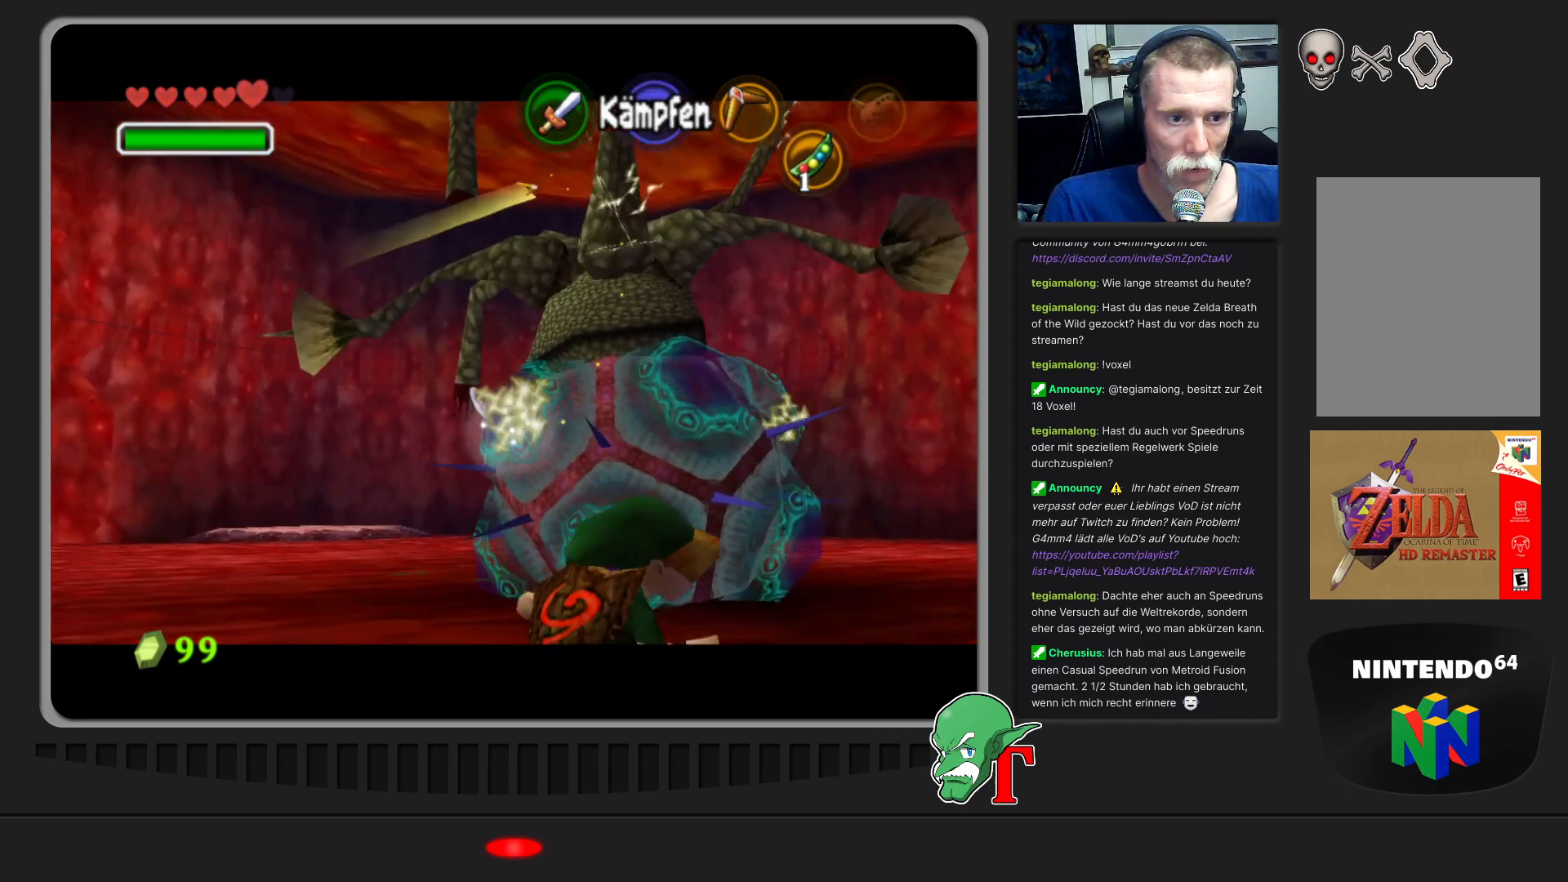
{"buttons": [], "left_stick": "right", "events": [[133, "Z", "up"], [200, "left_stick", "right"]]}
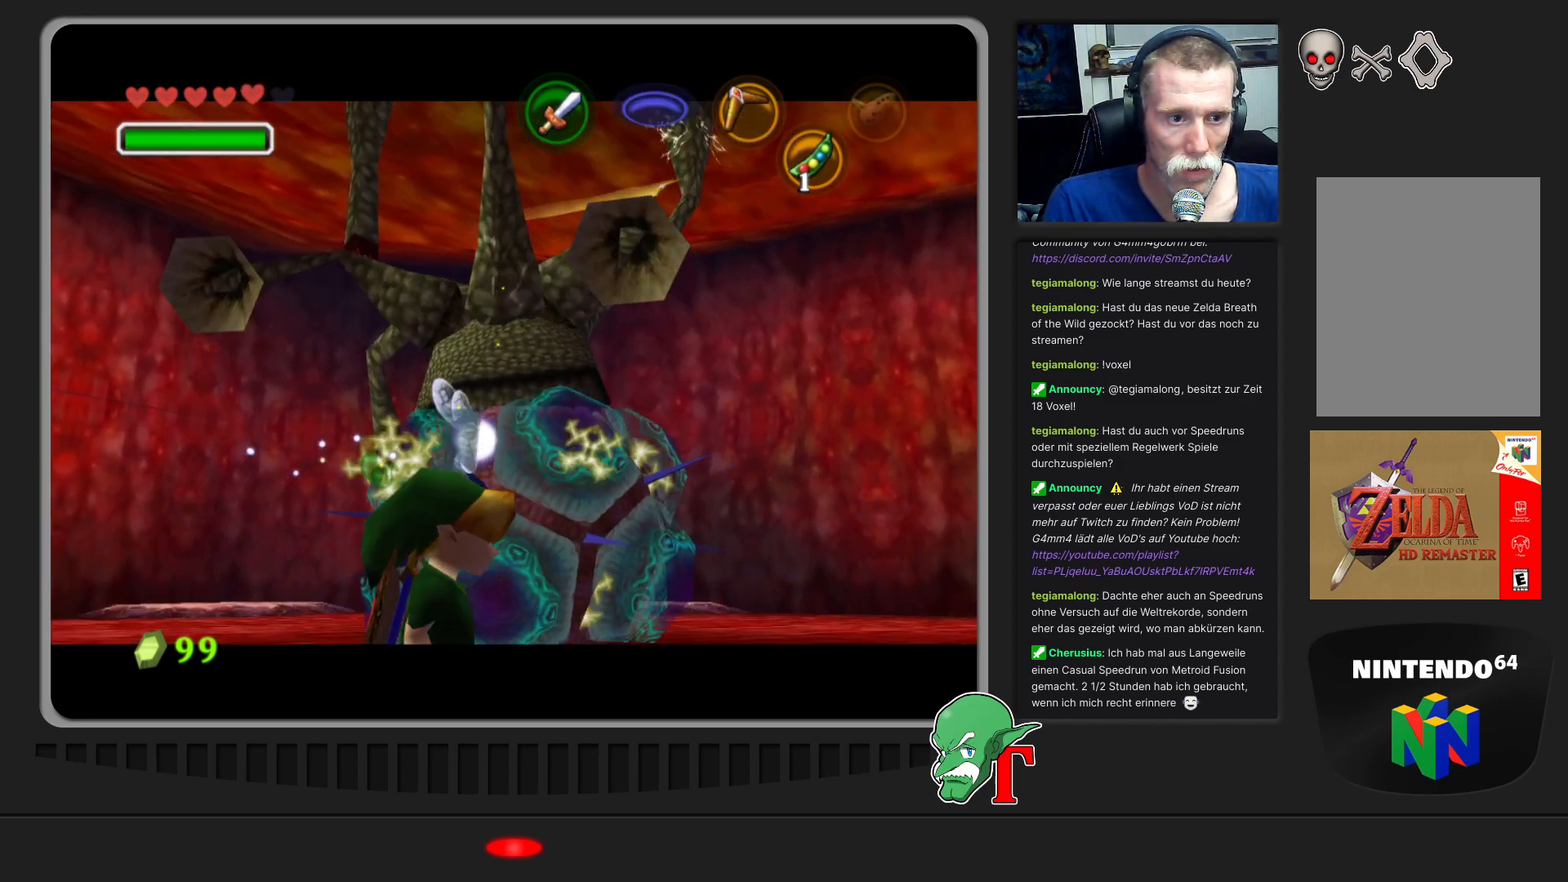
{"buttons": [], "left_stick": "up-right", "events": [[200, "left_stick", "up-right"]]}
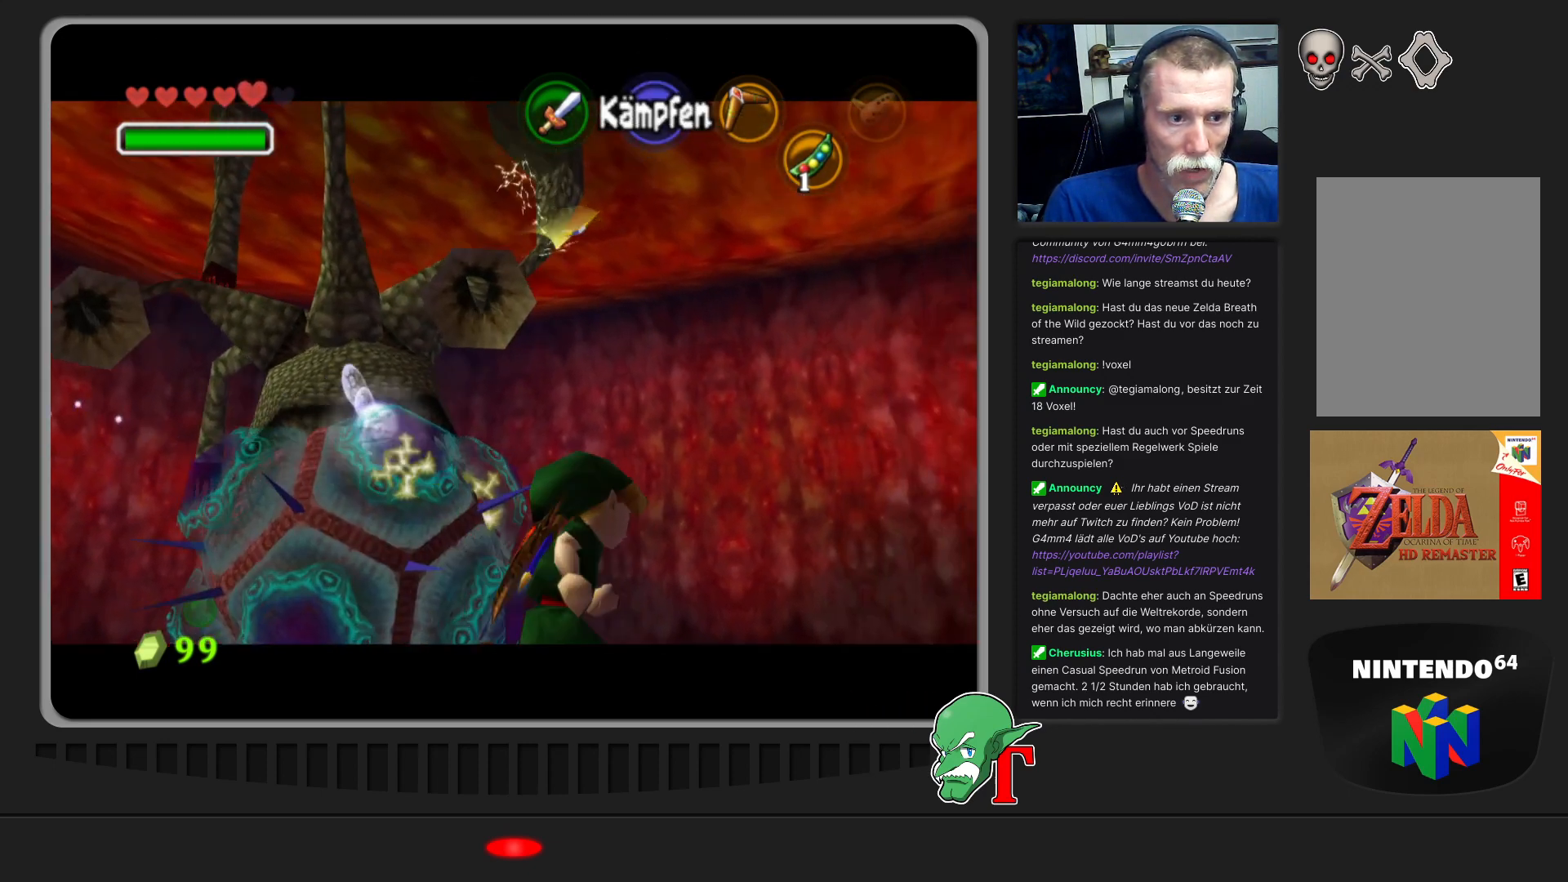
{"buttons": [], "left_stick": "up-right", "events": []}
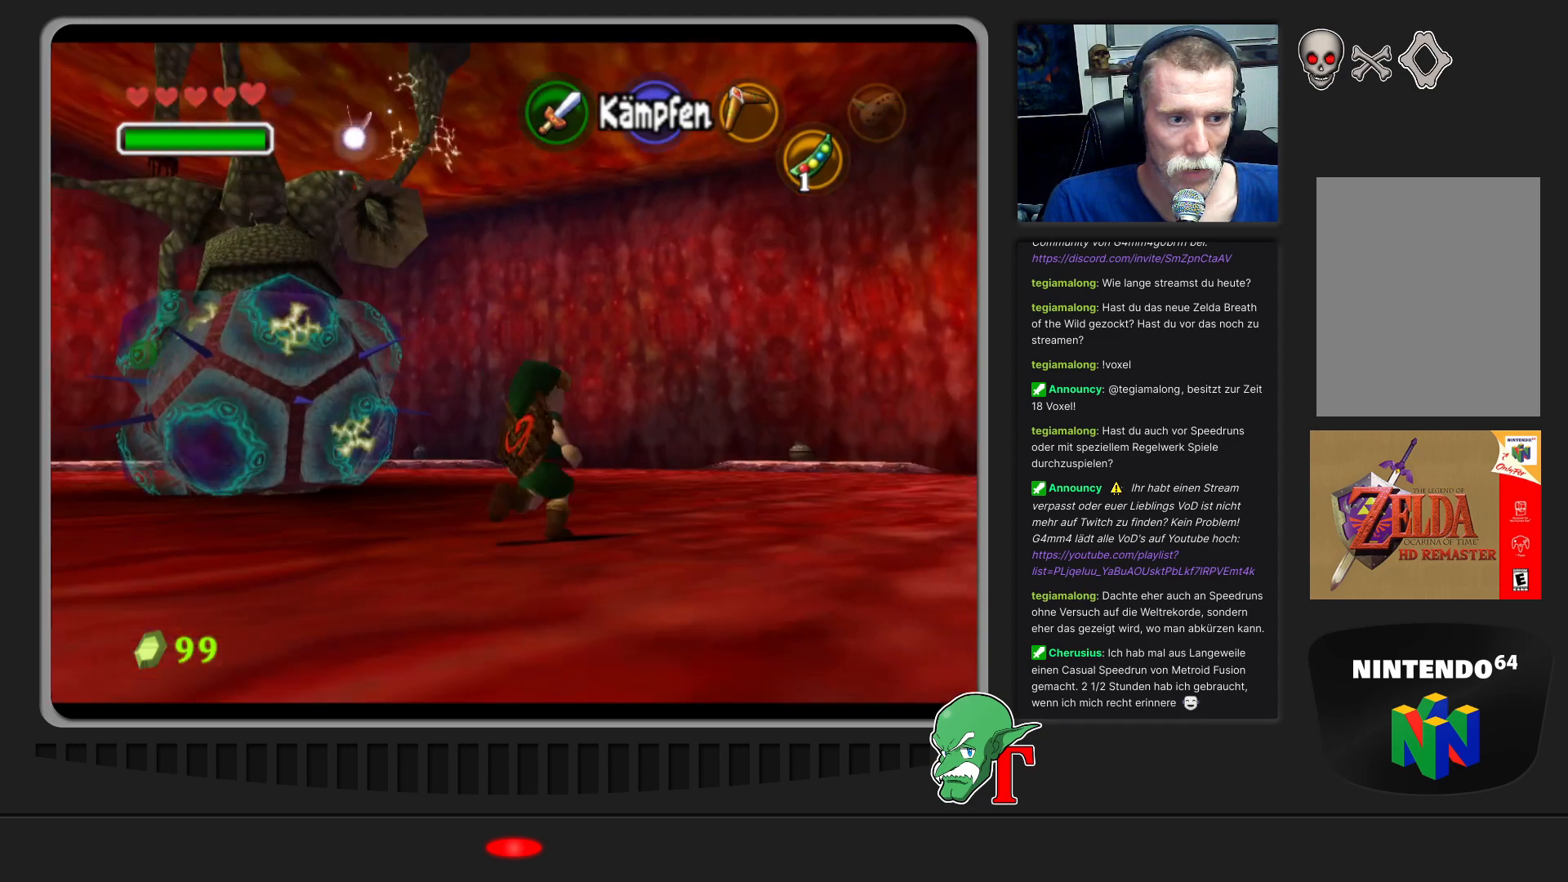
{"buttons": [], "left_stick": "up", "events": [[100, "A", "down"], [267, "A", "up"], [333, "A", "down"], [367, "left_stick", "up"], [500, "A", "up"]]}
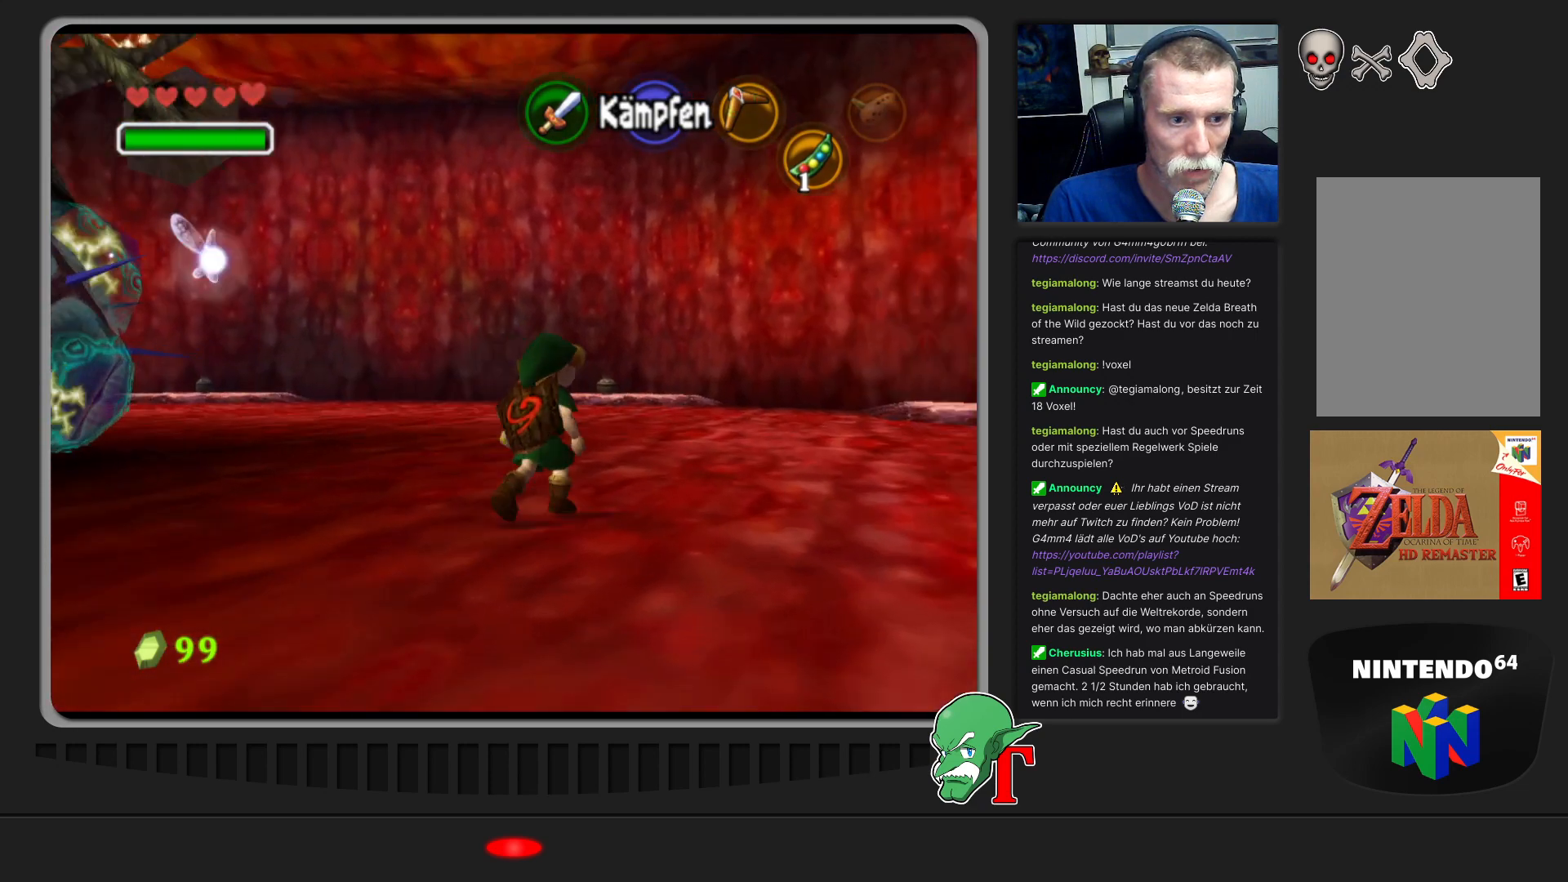
{"buttons": [], "left_stick": "up-left", "events": [[300, "left_stick", "up-left"]]}